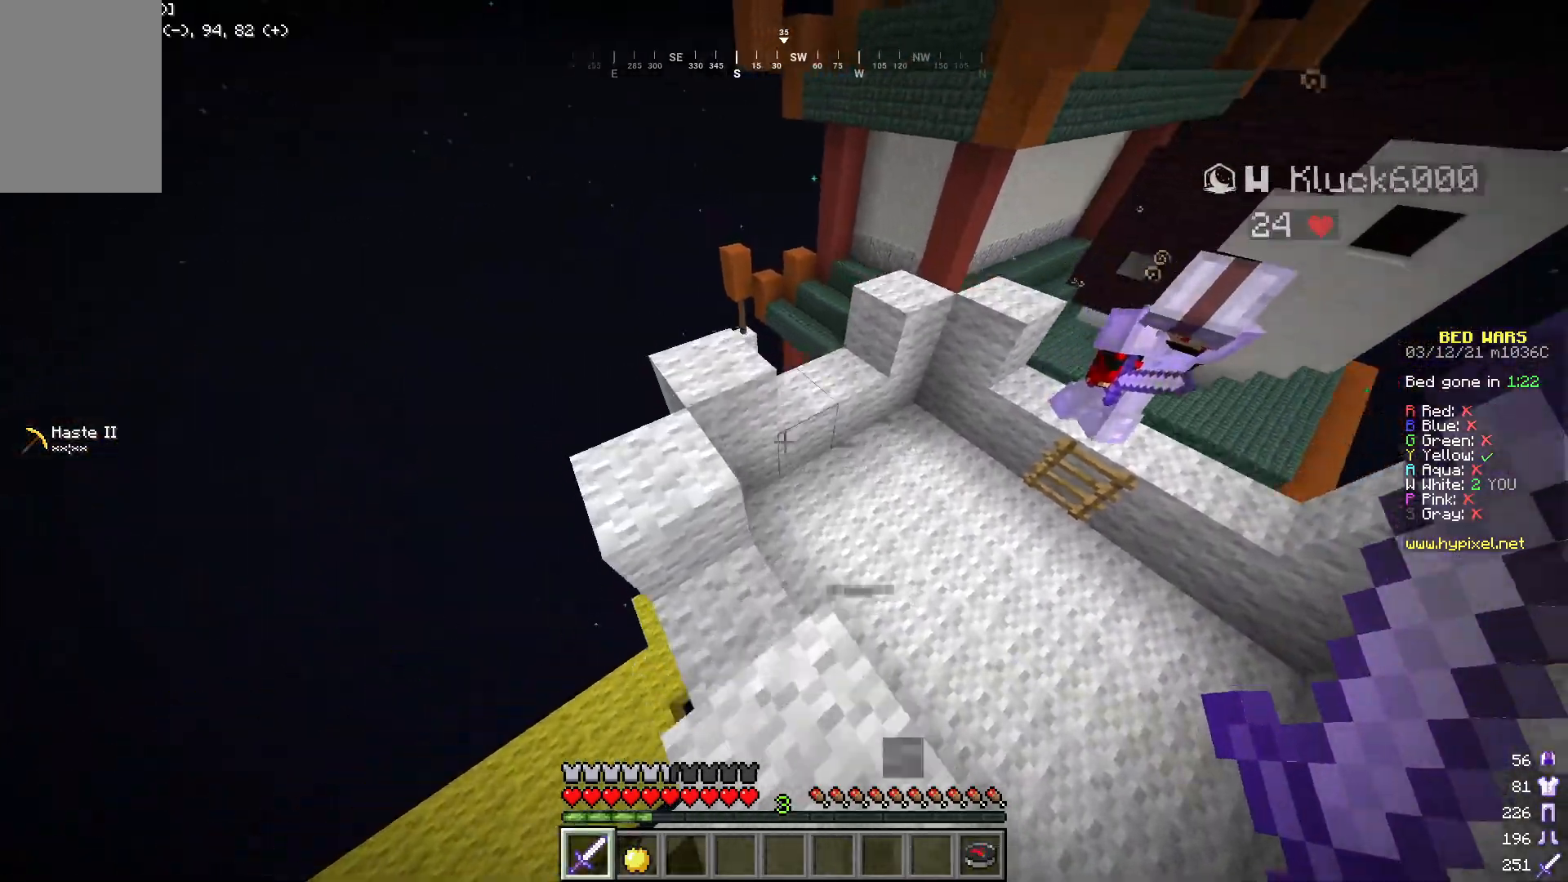
Gameplay with keyboard and mouse; each line is a JSON object with the keys and mouse buttons held at the frame after it. "events" lists presses ("down") and releases ("up") of "a", "d", "s", "w", "mouse_left" and "mouse_right" between this image and that frame as [ms after this image, input, new state], when the widget could be followed in between. "mouse_left", "mouse_right" = the "left", "right" buttons of the "mouse" list. No other keys are recorded. Fast repeated clicks can show as one long hold. Mouse movement is not recorded.
{"keys": [], "mouse": [], "events": [[50, "a", "up"], [150, "w", "up"], [317, "d", "down"], [484, "d", "up"]]}
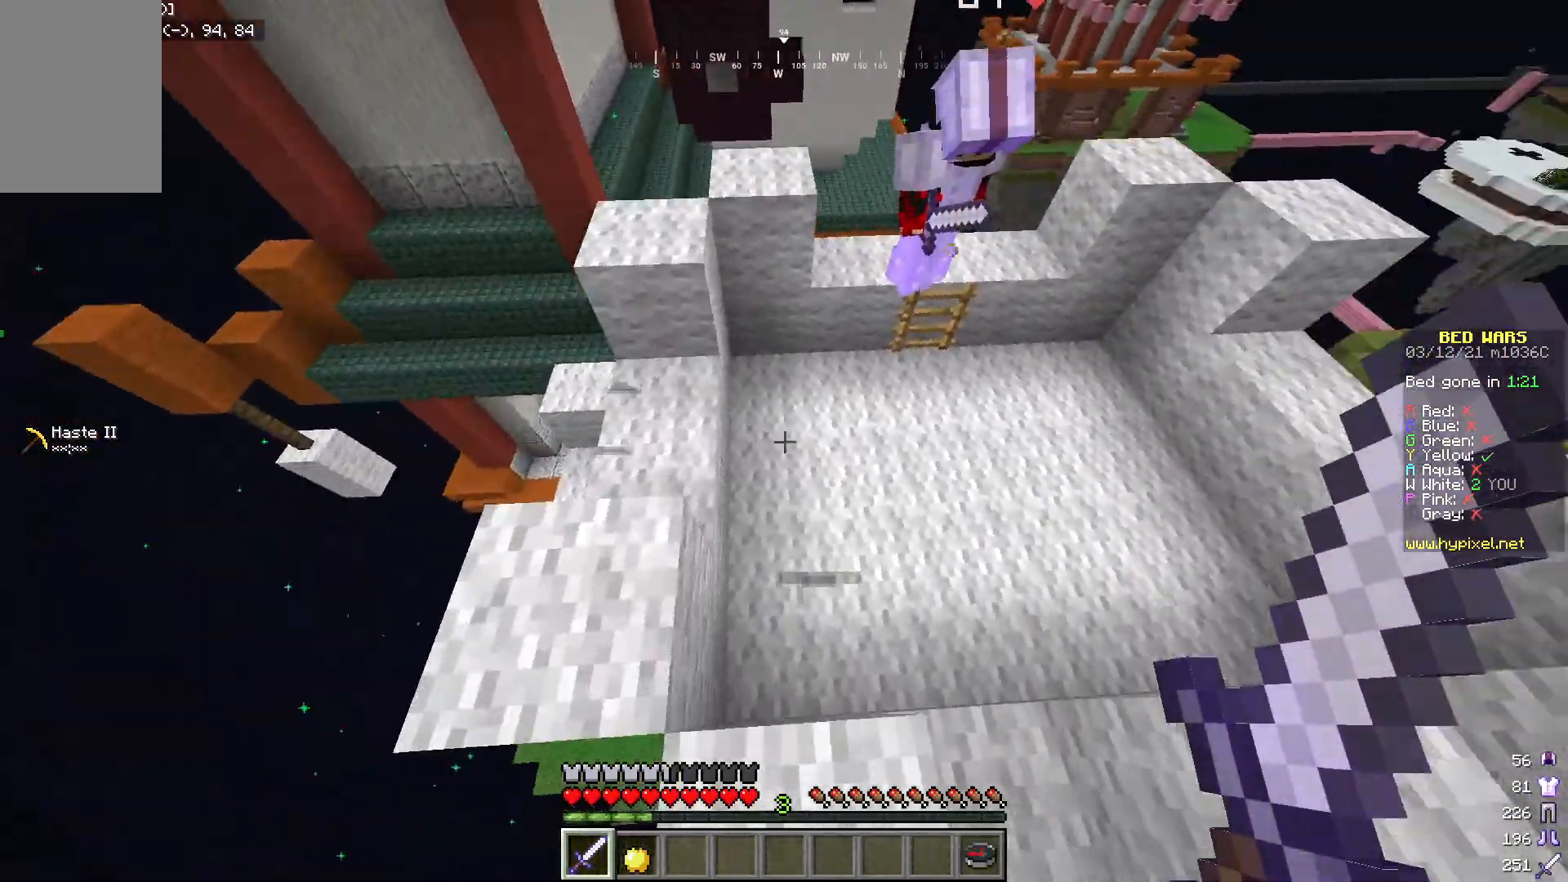
{"keys": ["w"], "mouse": [], "events": [[134, "a", "down"], [301, "a", "up"], [434, "w", "down"]]}
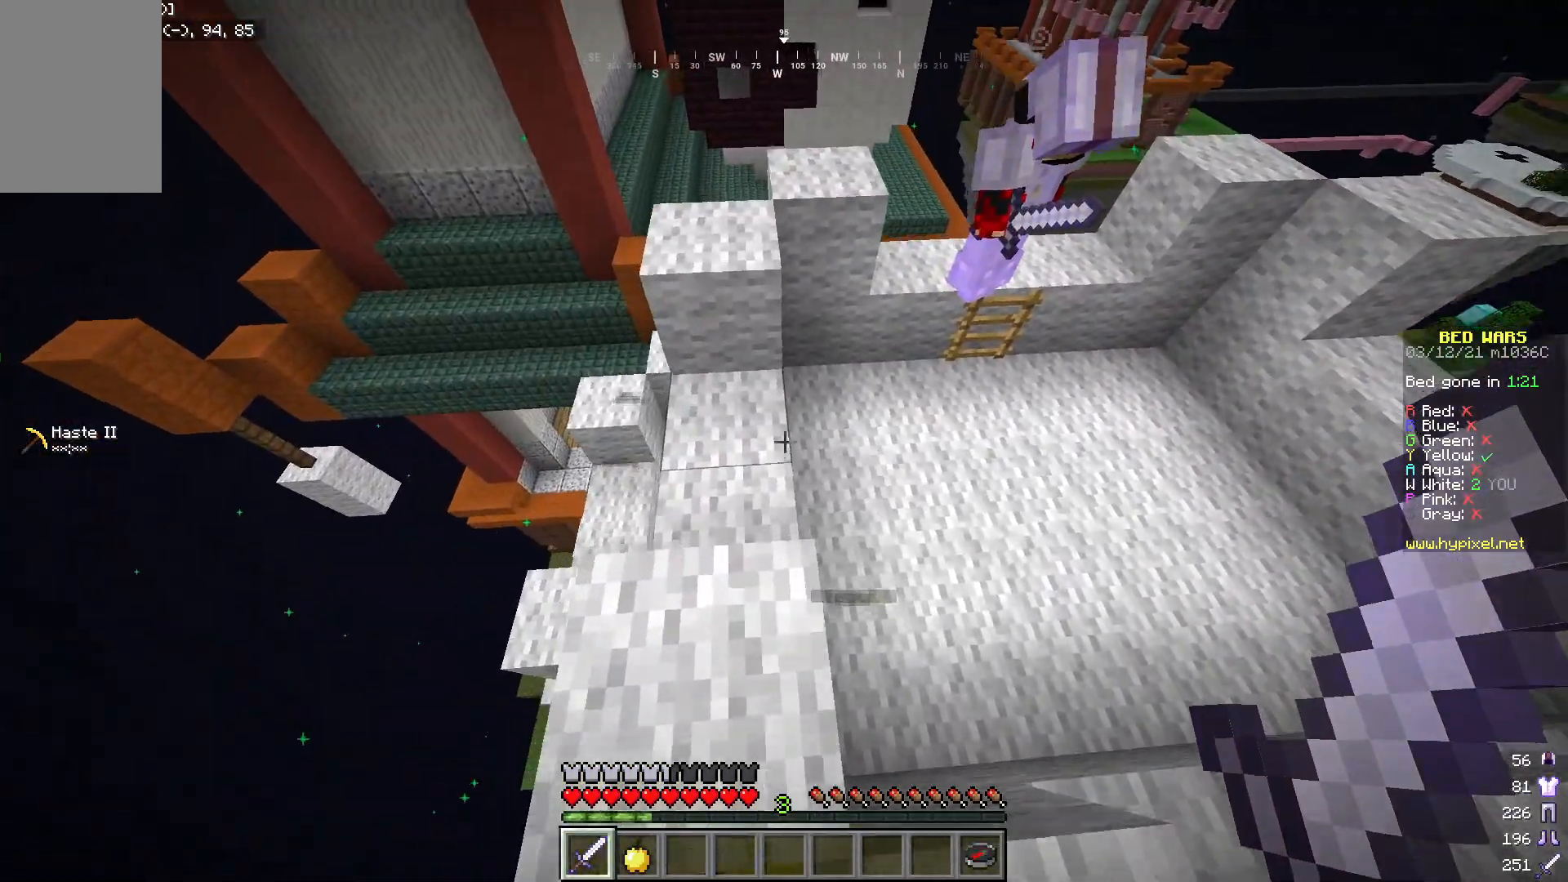
{"keys": ["w"], "mouse": [], "events": [[100, "w", "up"], [384, "w", "down"]]}
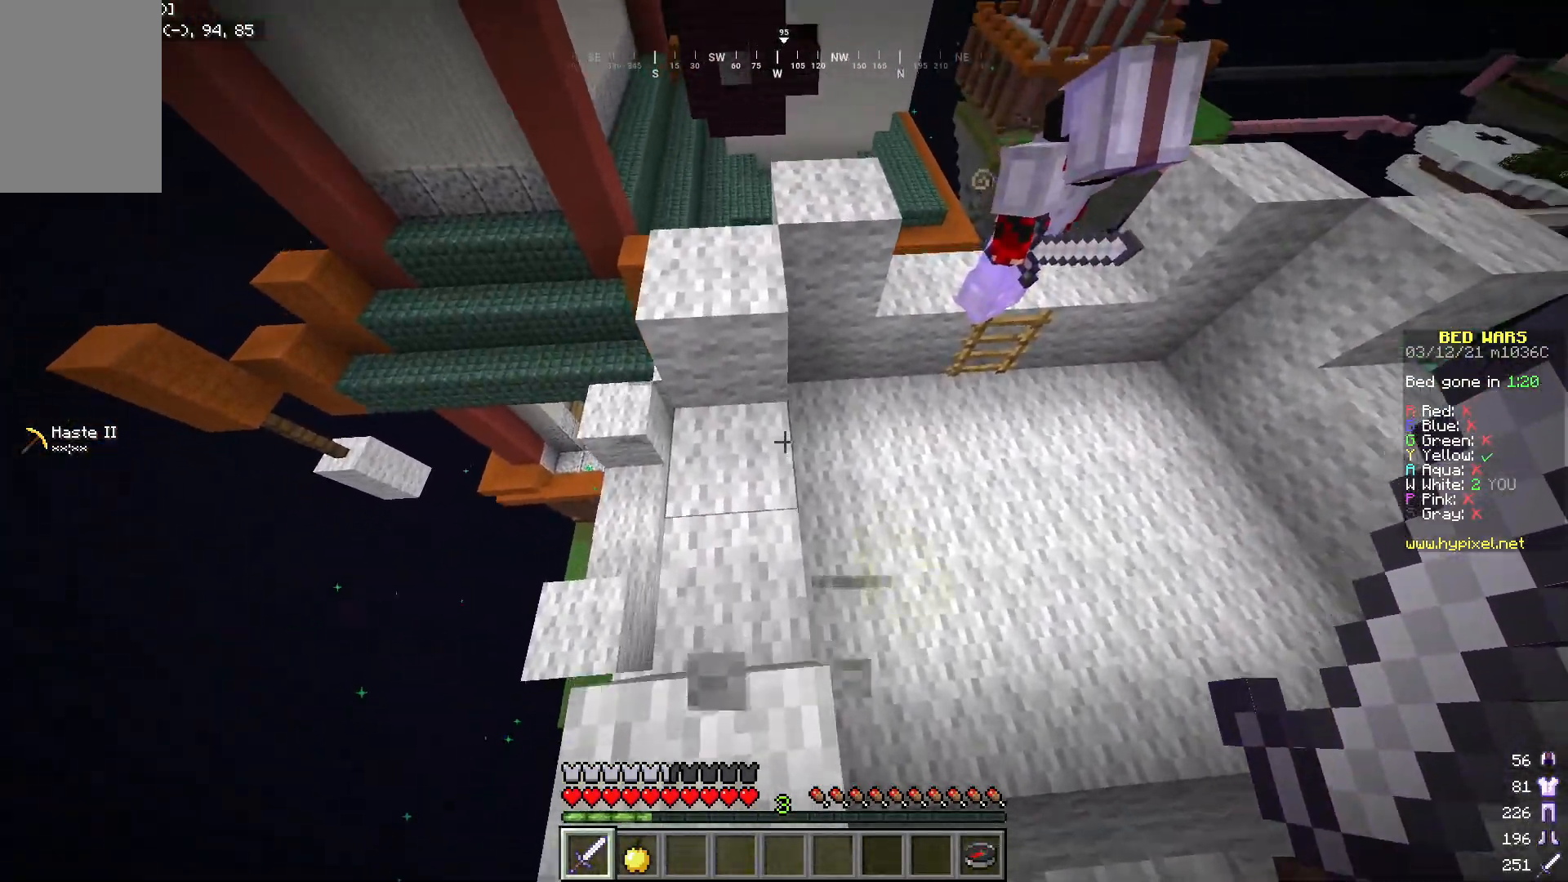
{"keys": ["a"], "mouse": [], "events": [[167, "w", "up"], [501, "a", "down"]]}
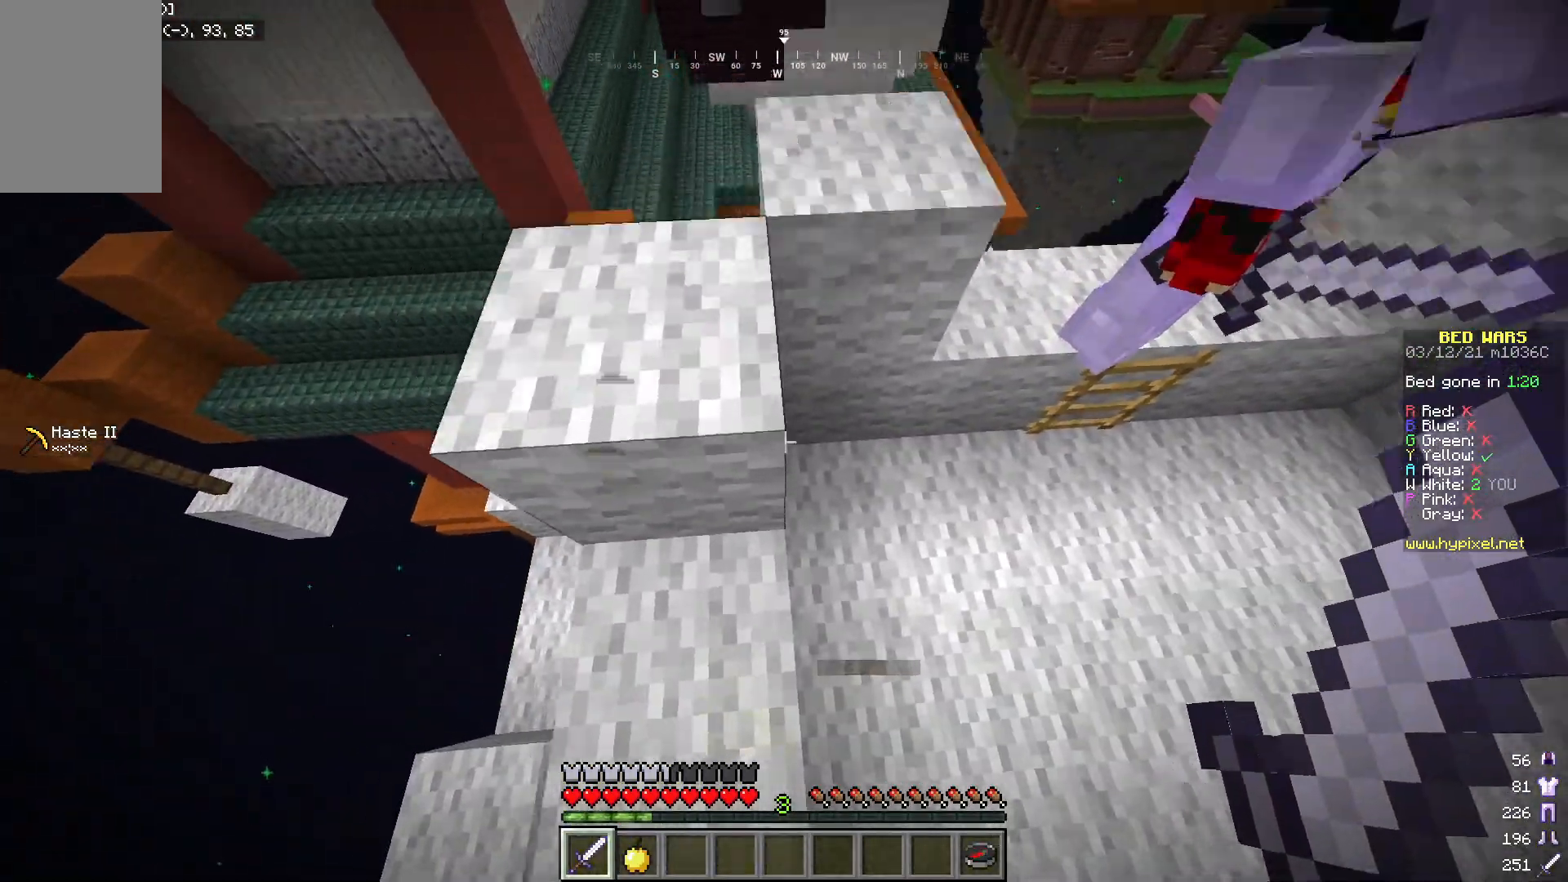
{"keys": [], "mouse": [], "events": [[67, "w", "down"], [267, "a", "up"], [417, "w", "up"]]}
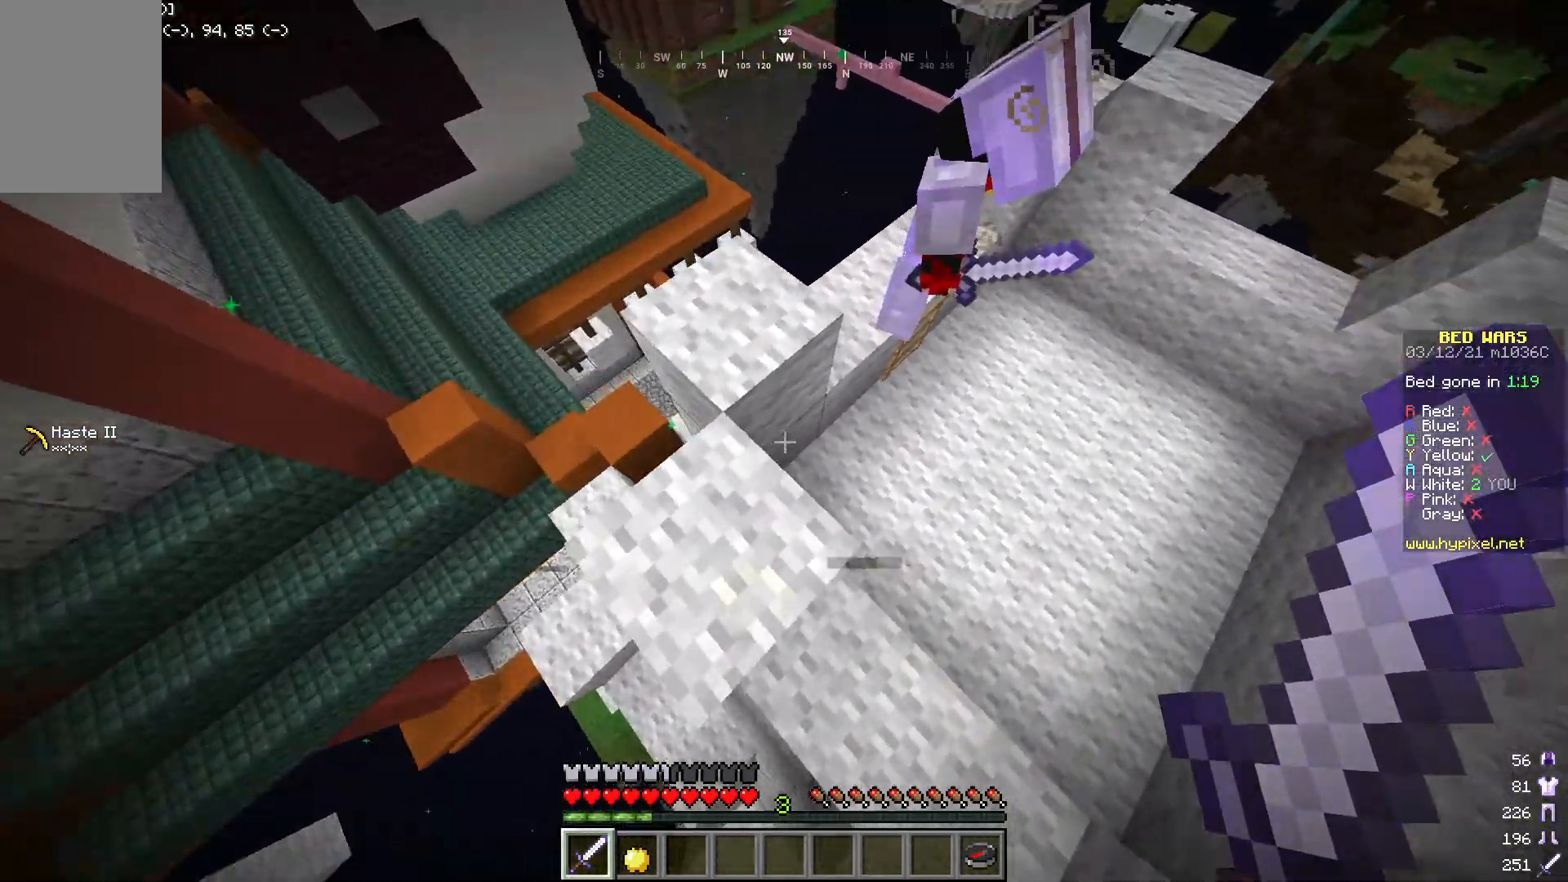
{"keys": ["a", "w"], "mouse": [], "events": [[384, "a", "down"], [417, "w", "down"]]}
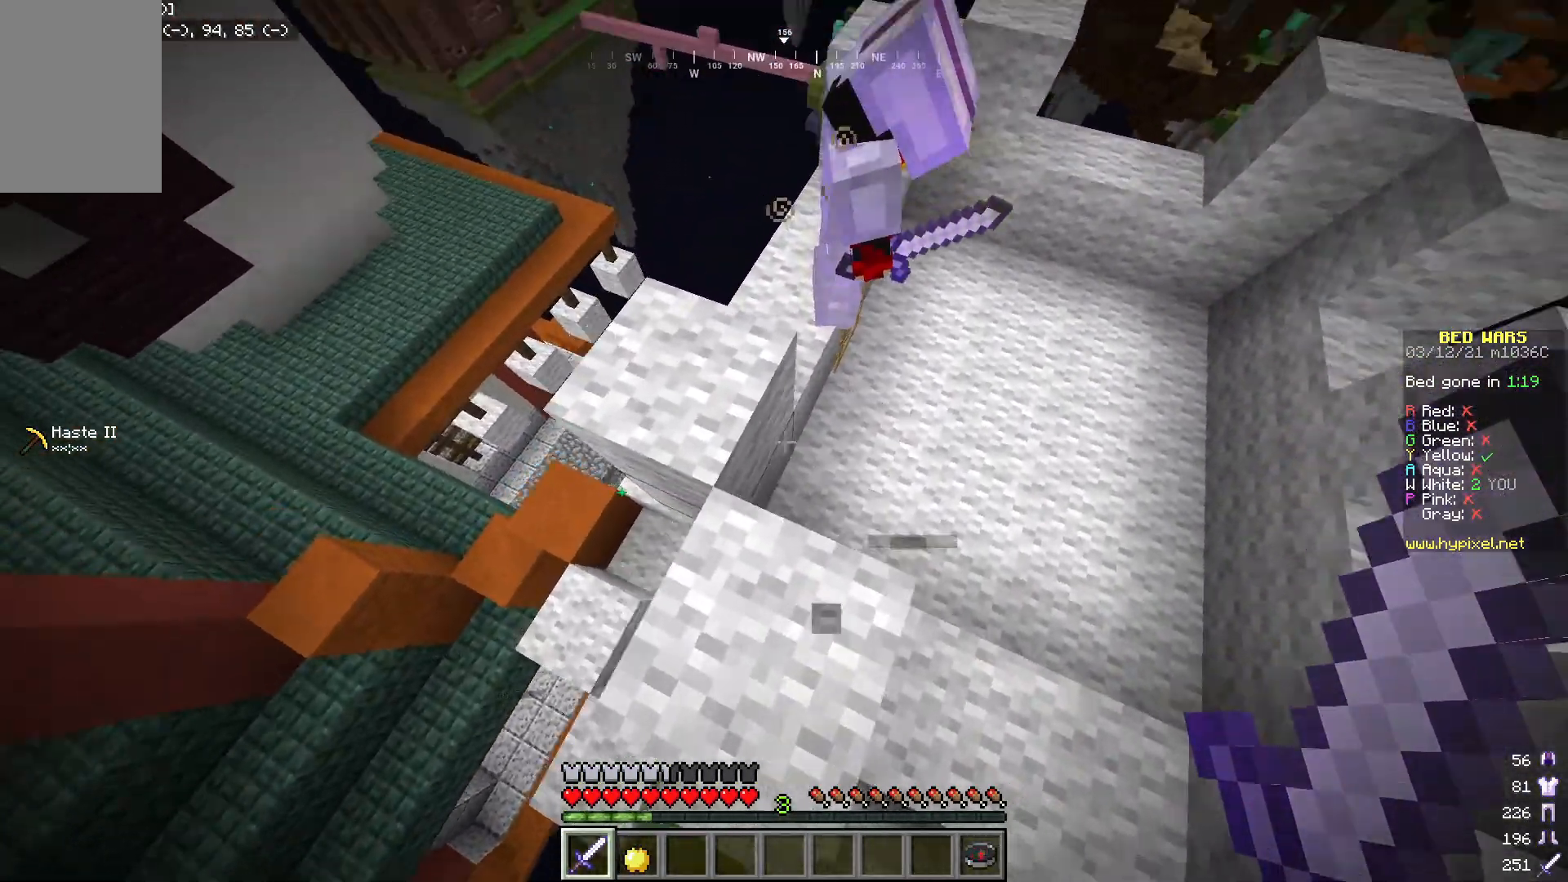
{"keys": [], "mouse": [], "events": [[33, "a", "up"], [134, "w", "up"], [217, "a", "down"], [317, "a", "up"]]}
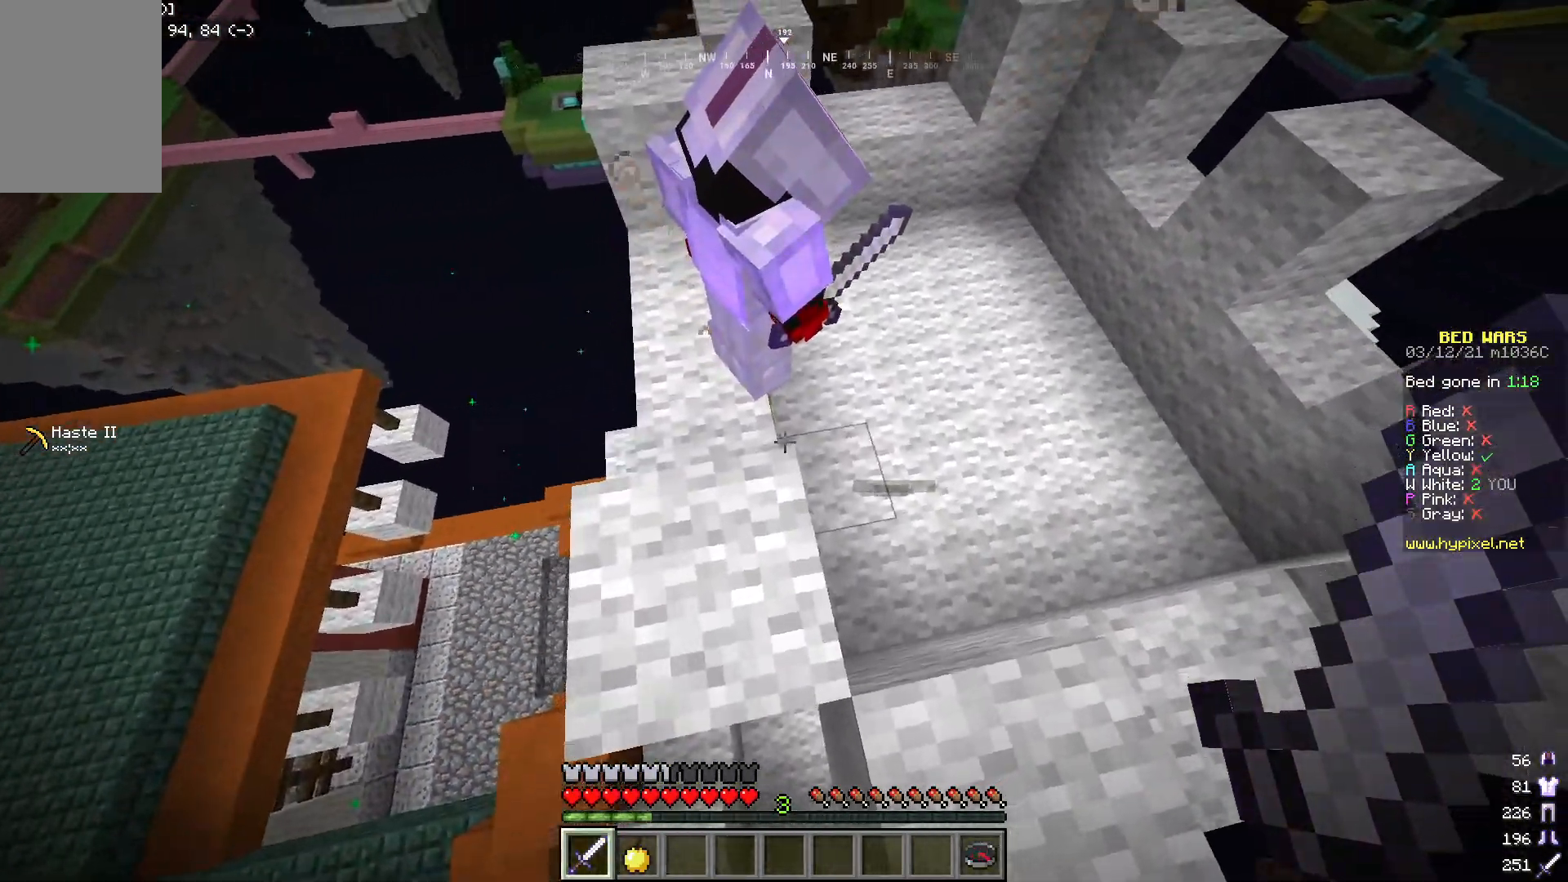
{"keys": ["d"], "mouse": [], "events": [[83, "d", "down"], [184, "d", "up"], [417, "d", "down"]]}
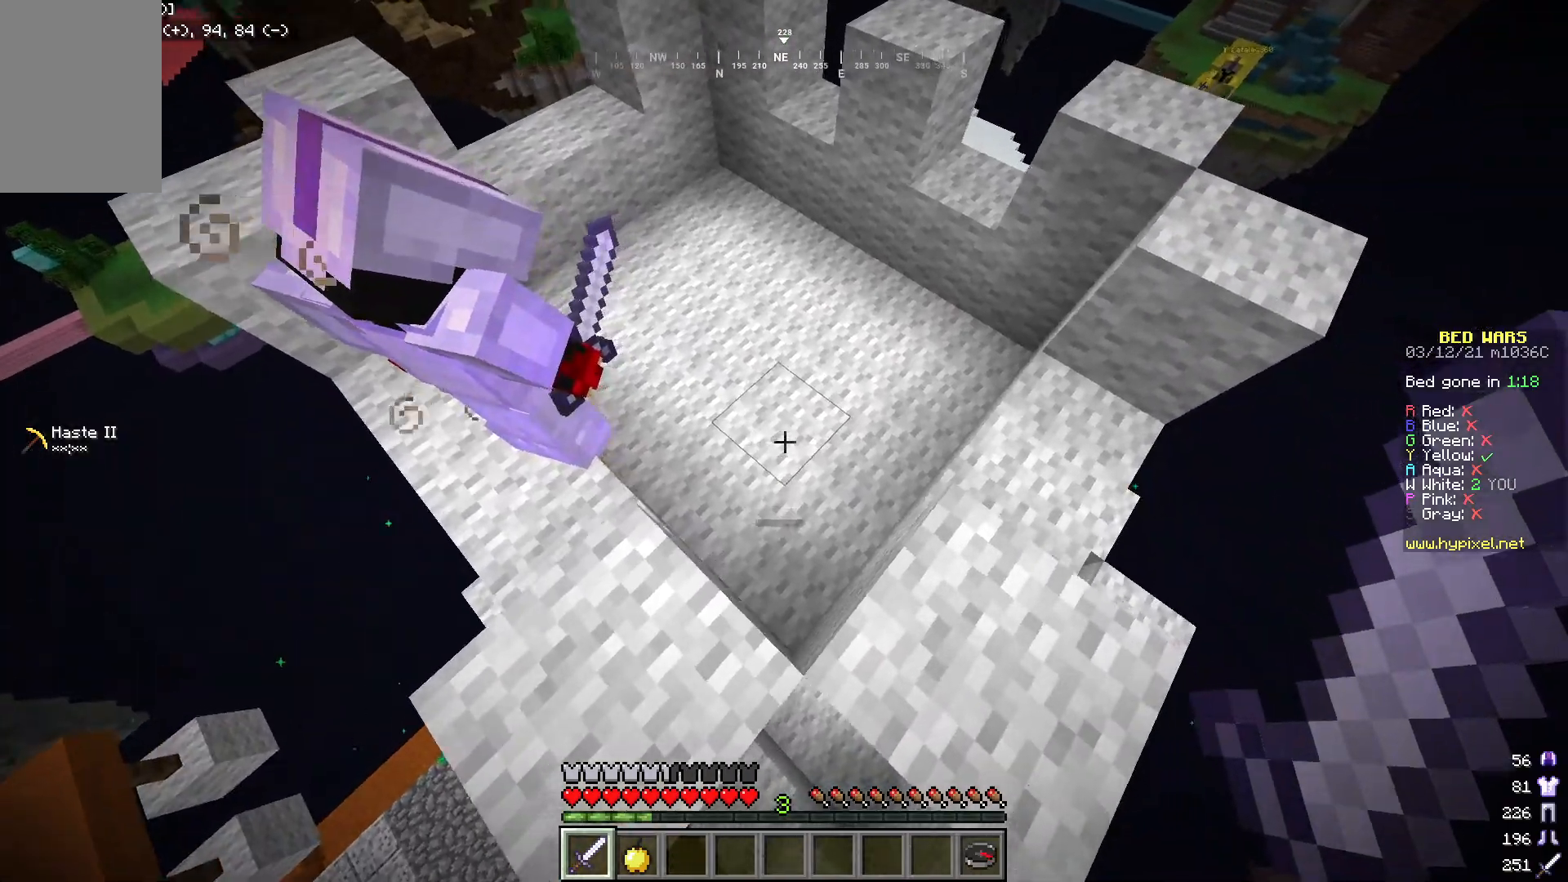
{"keys": [], "mouse": [], "events": [[100, "d", "up"]]}
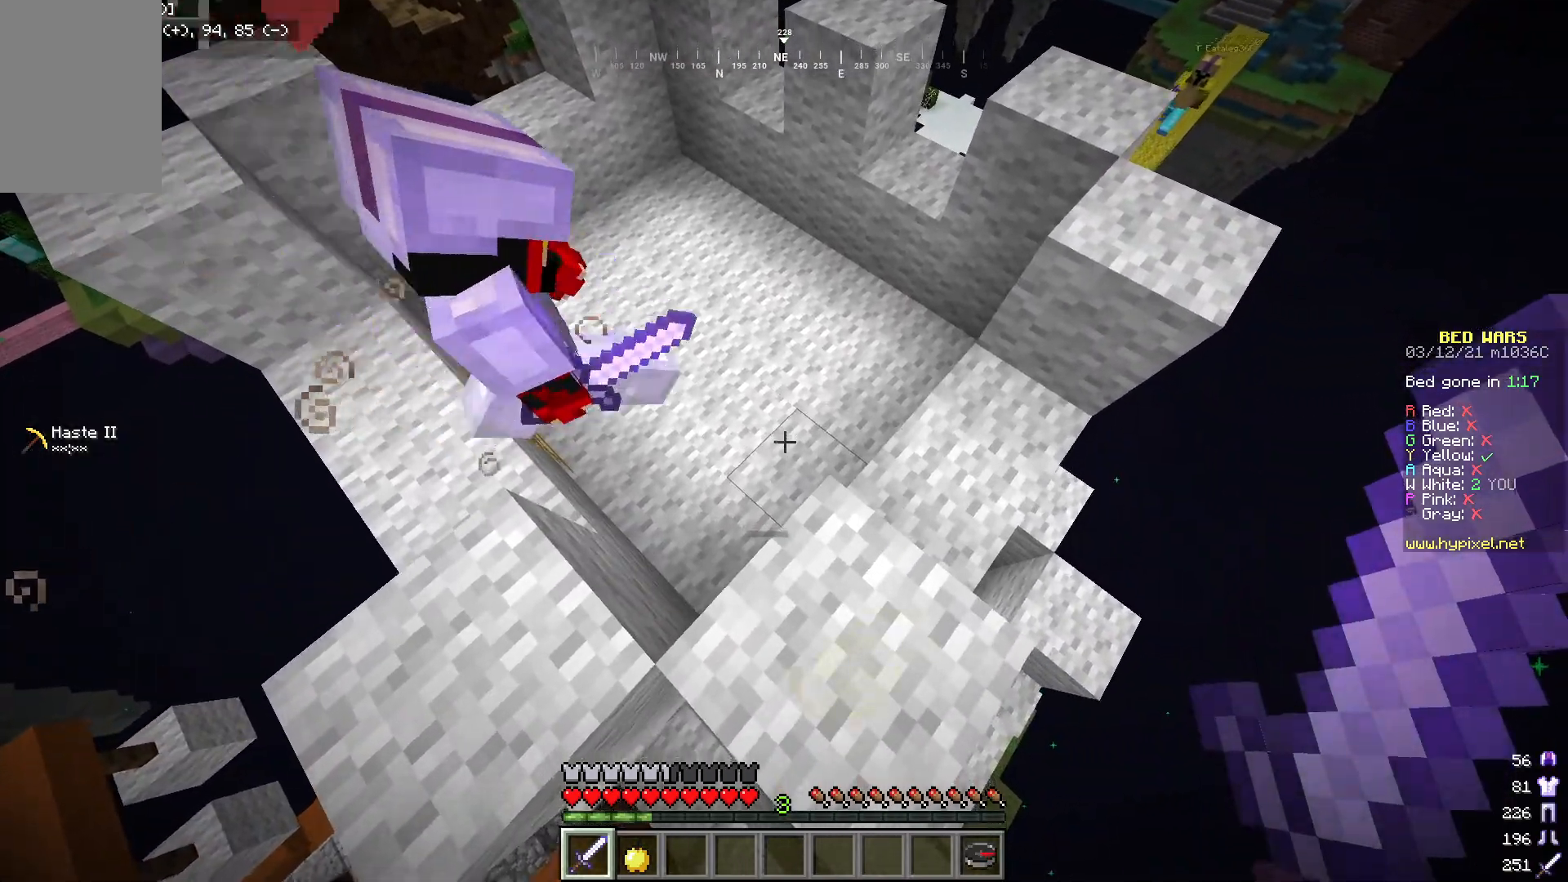
{"keys": [], "mouse": [], "events": []}
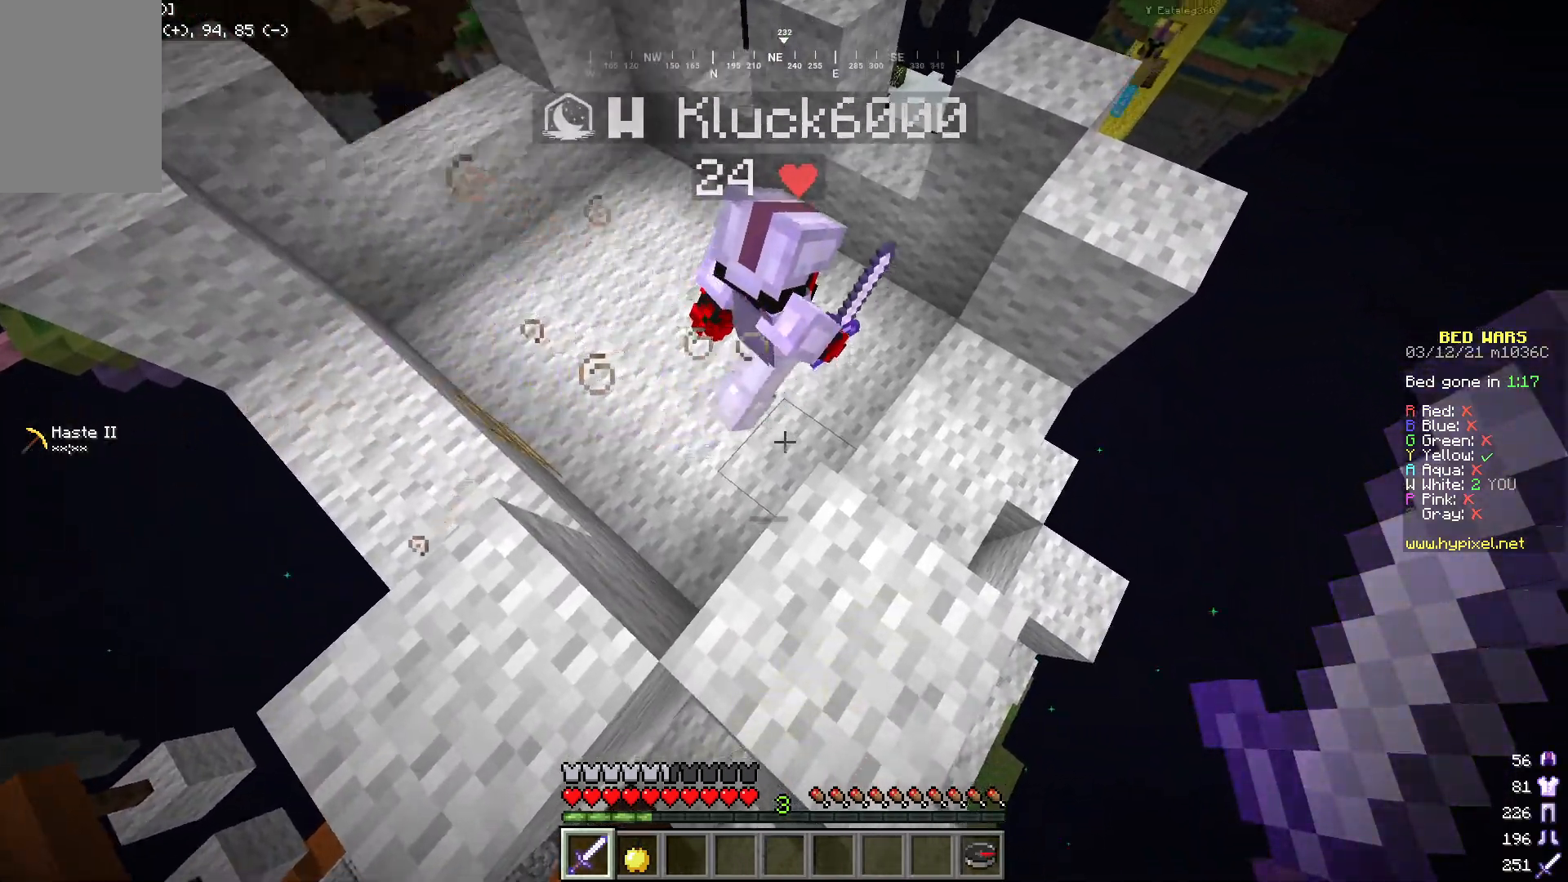
{"keys": [], "mouse": [], "events": []}
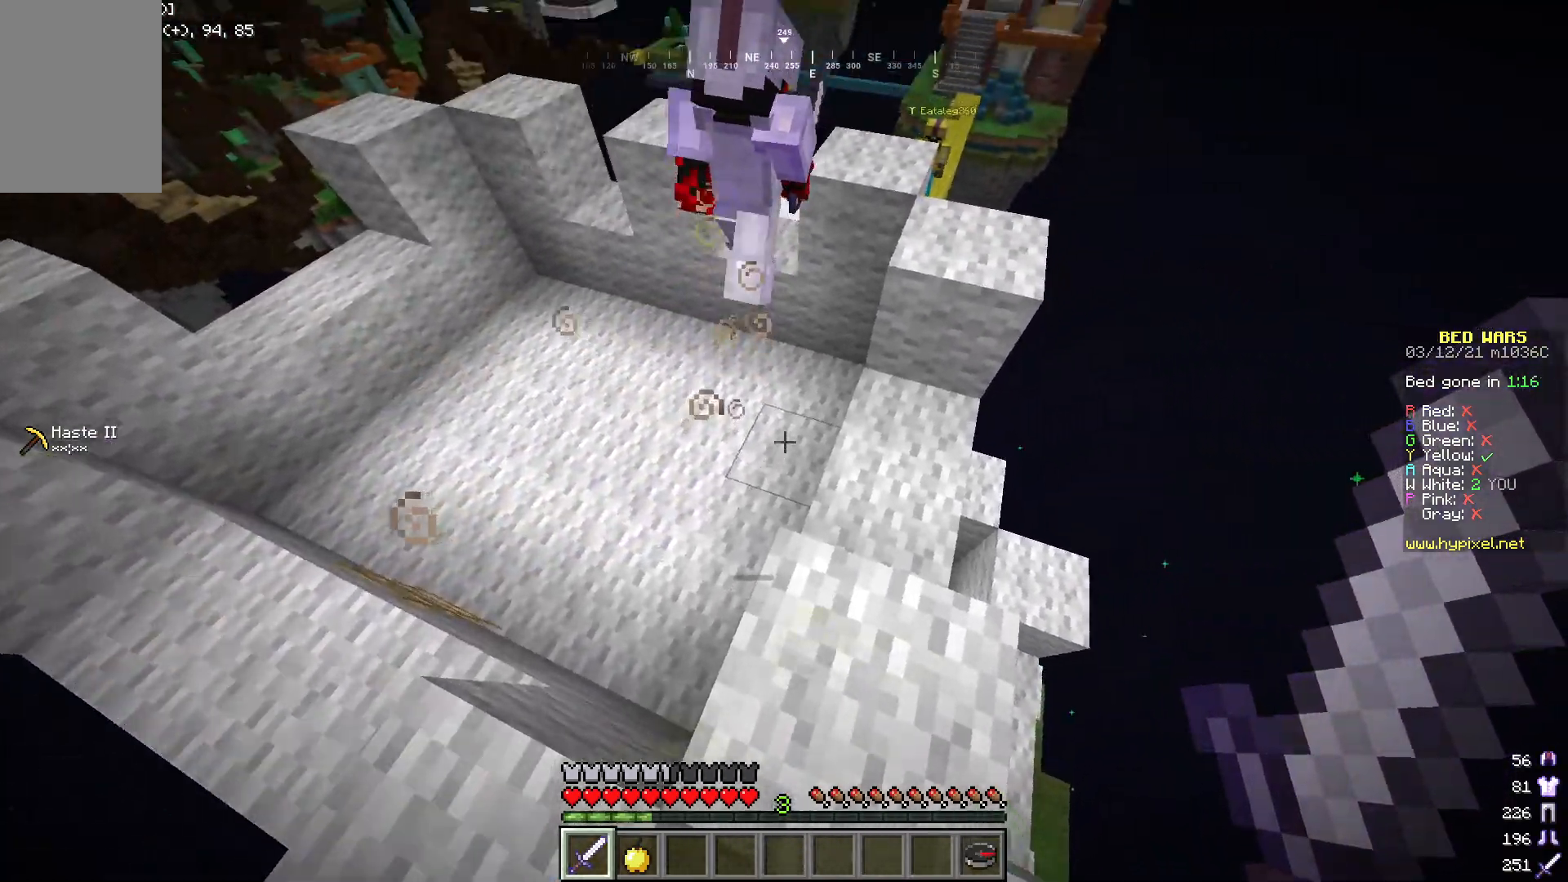
{"keys": ["a"], "mouse": [], "events": [[117, "d", "down"], [184, "w", "down"], [234, "d", "up"], [384, "w", "up"], [484, "a", "down"]]}
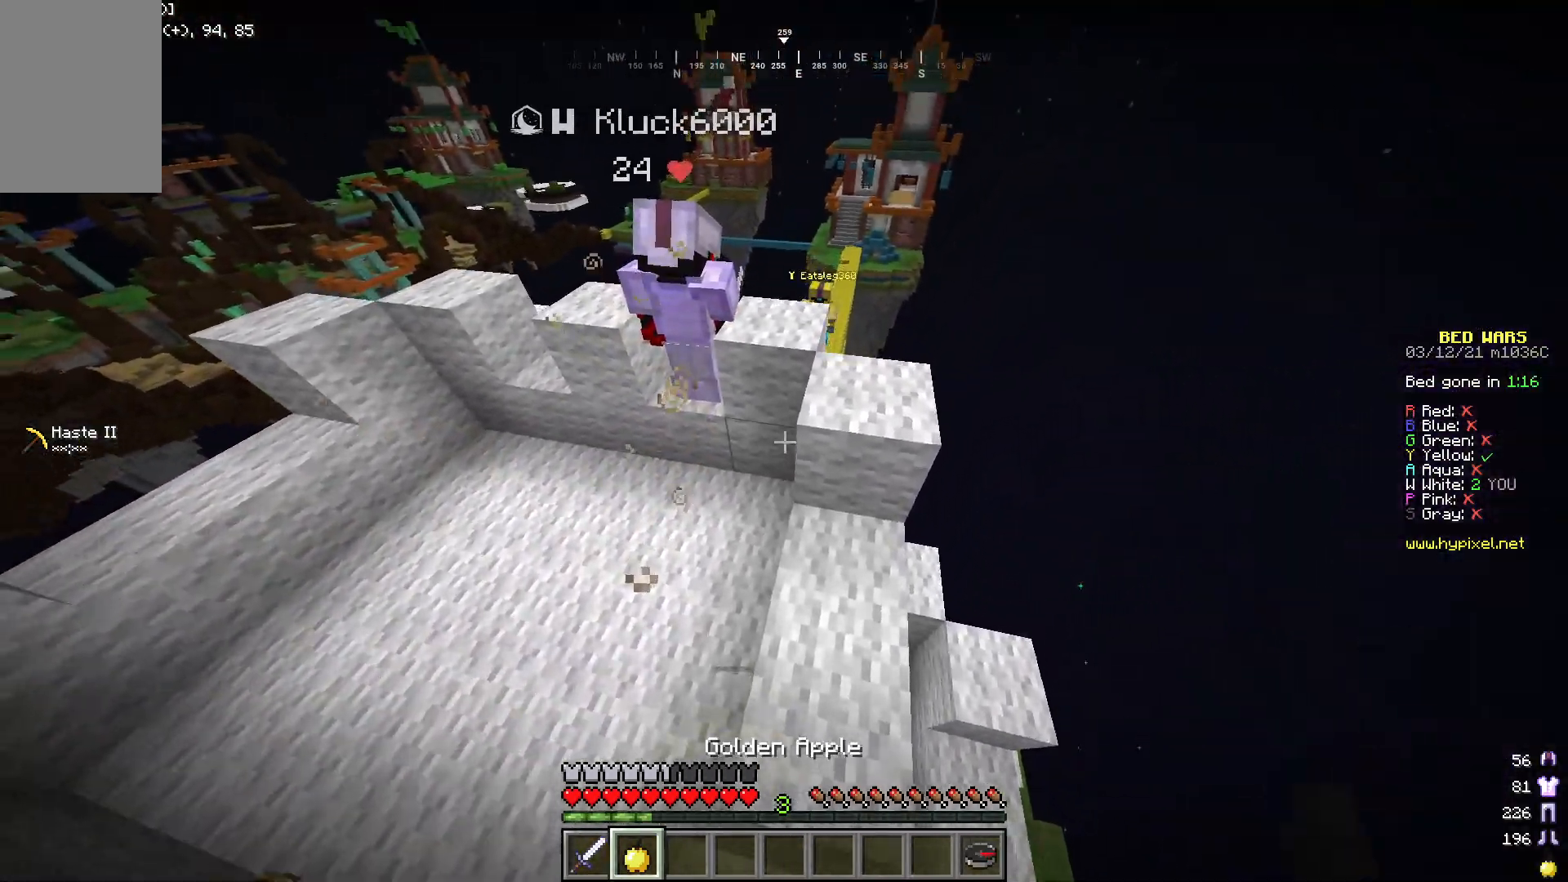
{"keys": ["d"], "mouse": ["right"], "events": [[117, "a", "up"], [117, "mouse_right", "down"], [317, "d", "down"]]}
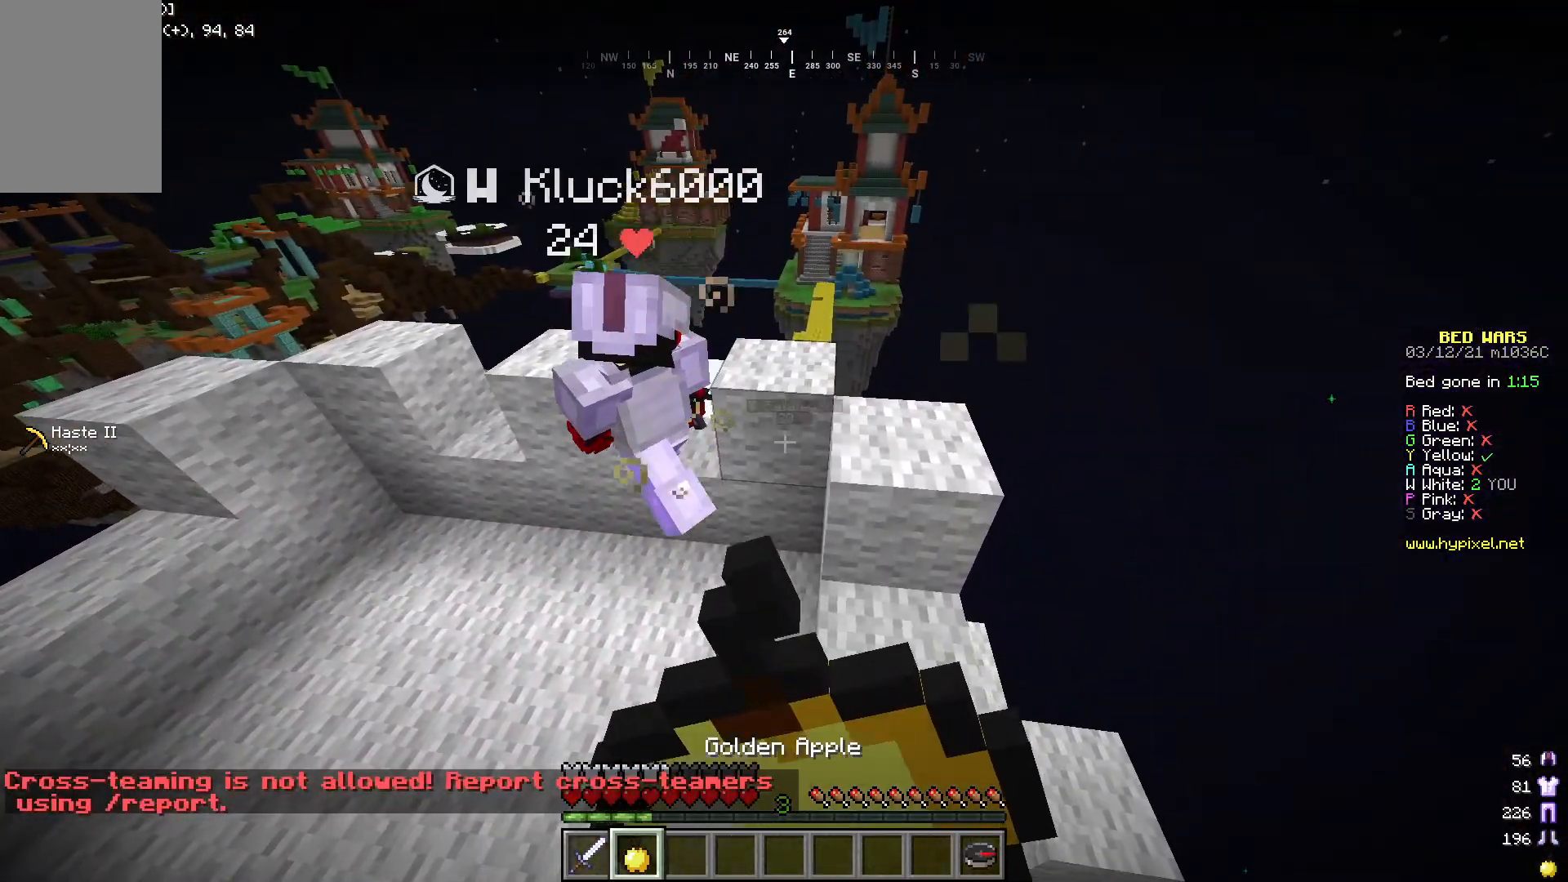
{"keys": ["w"], "mouse": ["right"], "events": [[17, "d", "up"], [117, "w", "down"], [184, "d", "down"], [401, "d", "up"]]}
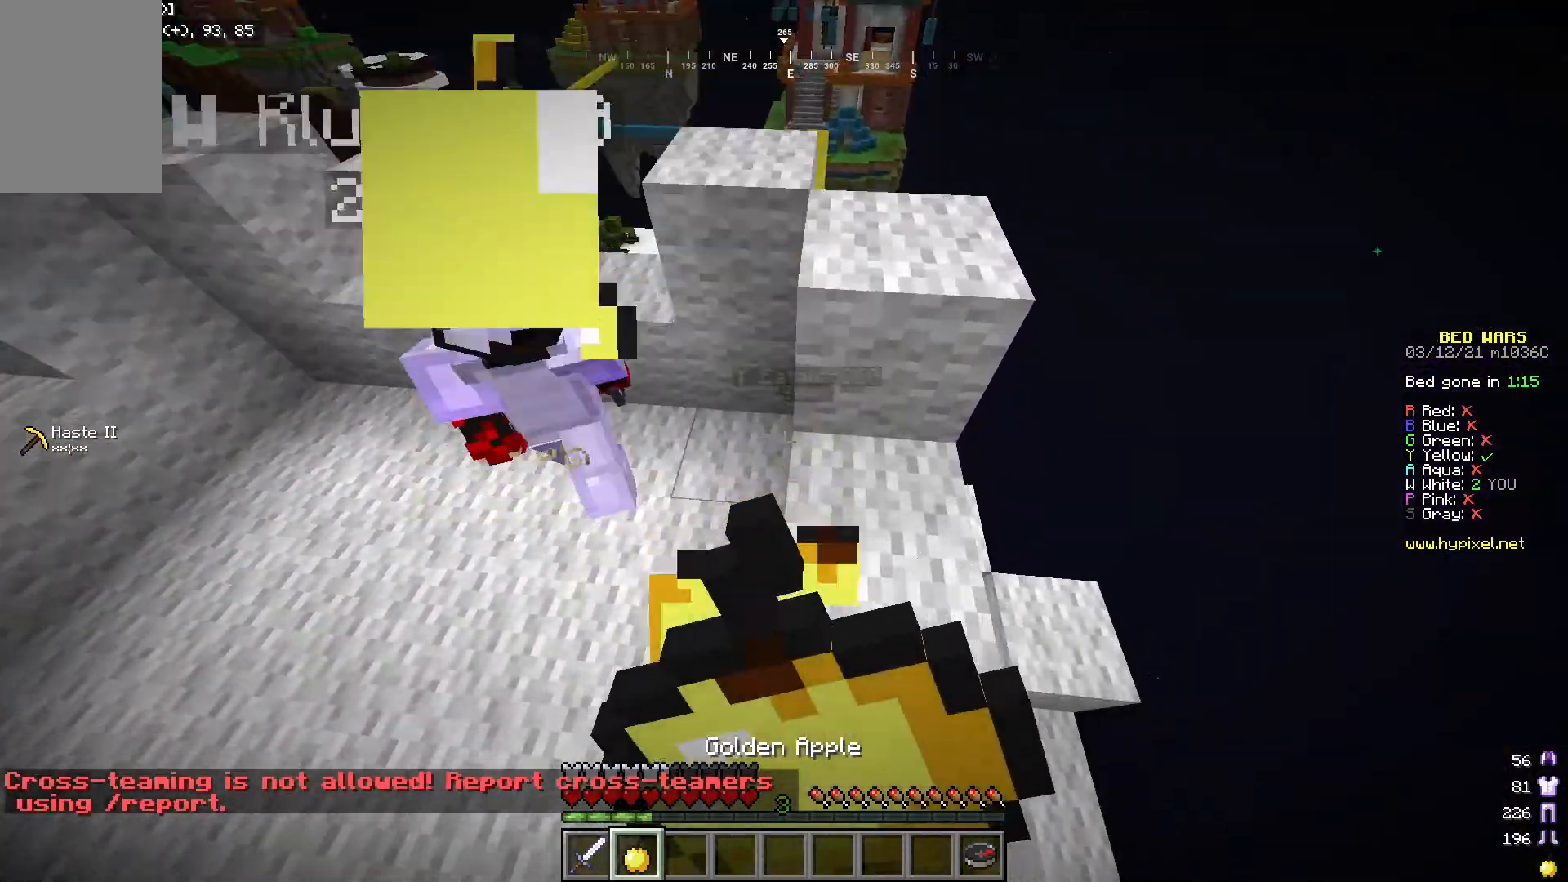
{"keys": [], "mouse": ["right"], "events": [[201, "d", "down"], [201, "w", "up"], [334, "d", "up"]]}
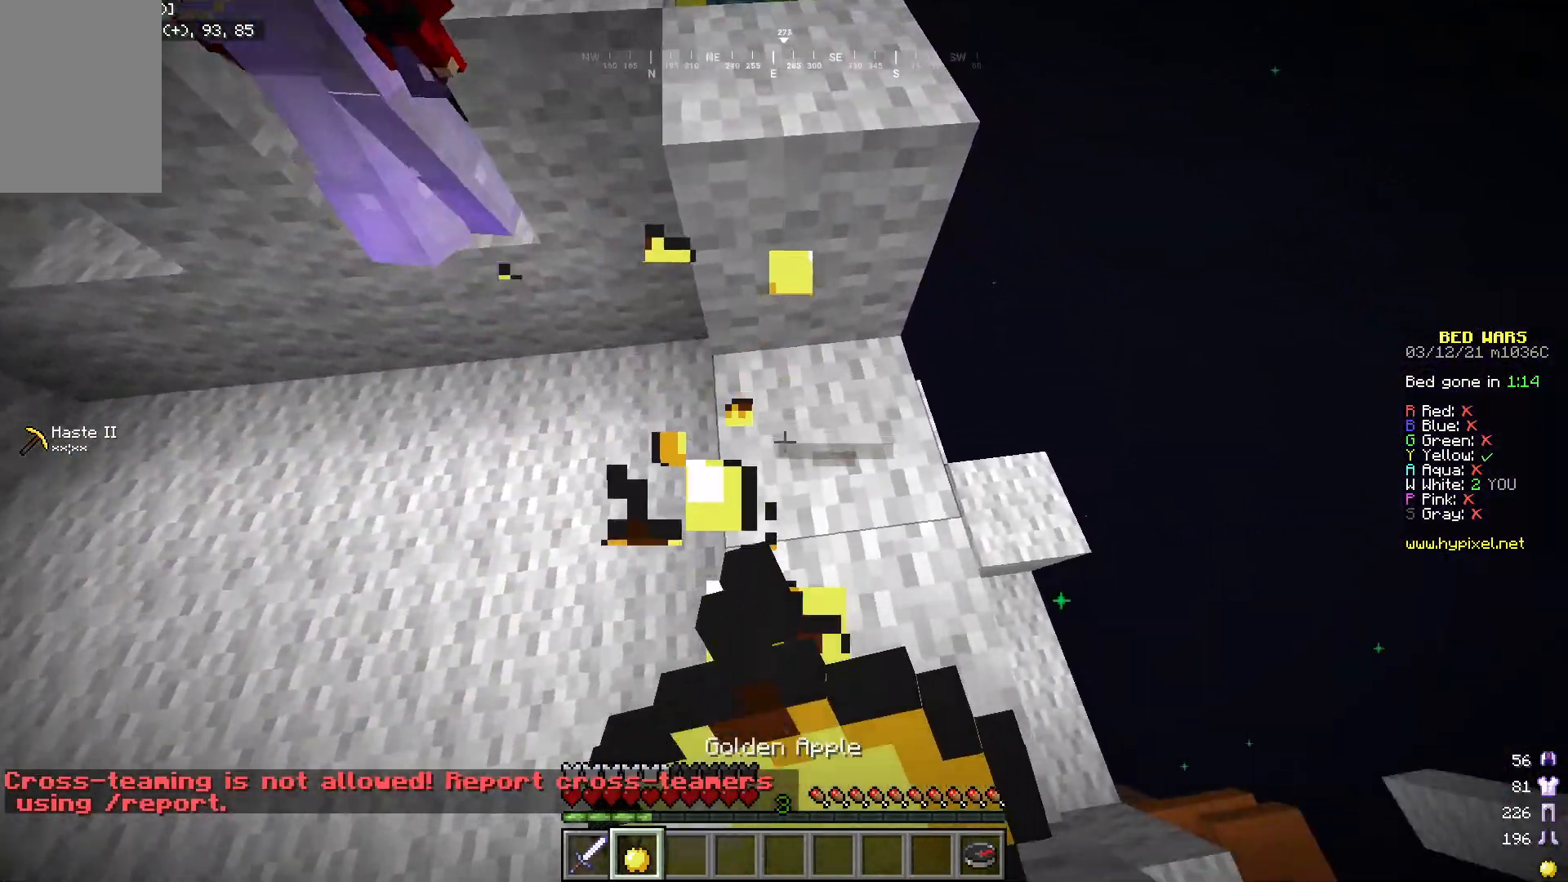
{"keys": [], "mouse": ["right"], "events": [[84, "a", "down"], [251, "a", "up"]]}
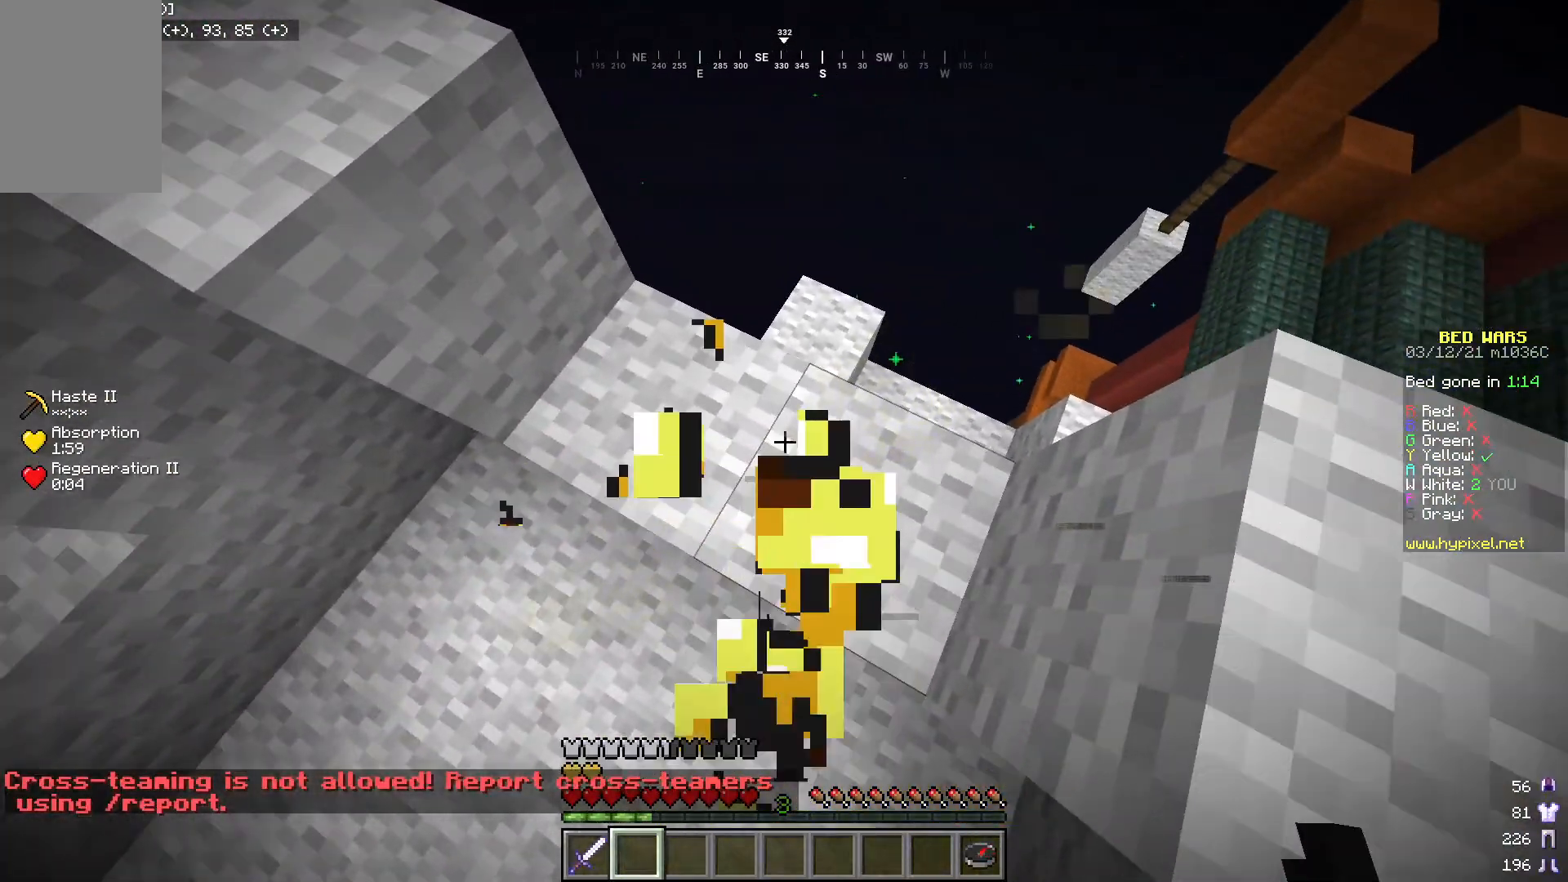
{"keys": [], "mouse": [], "events": [[201, "w", "down"], [351, "mouse_right", "up"], [418, "w", "up"]]}
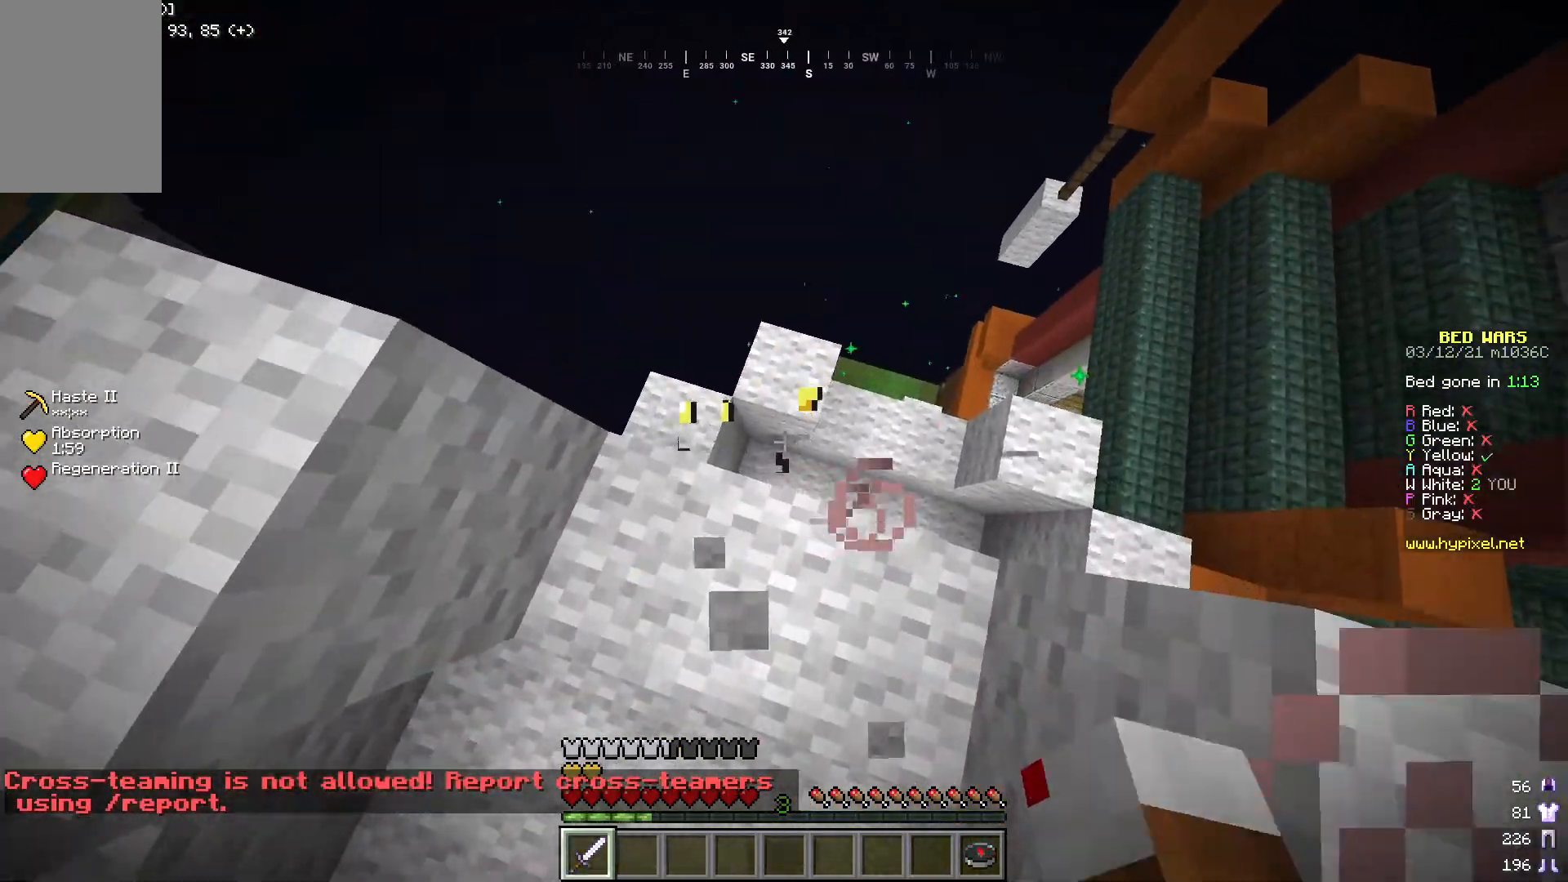
{"keys": [], "mouse": [], "events": []}
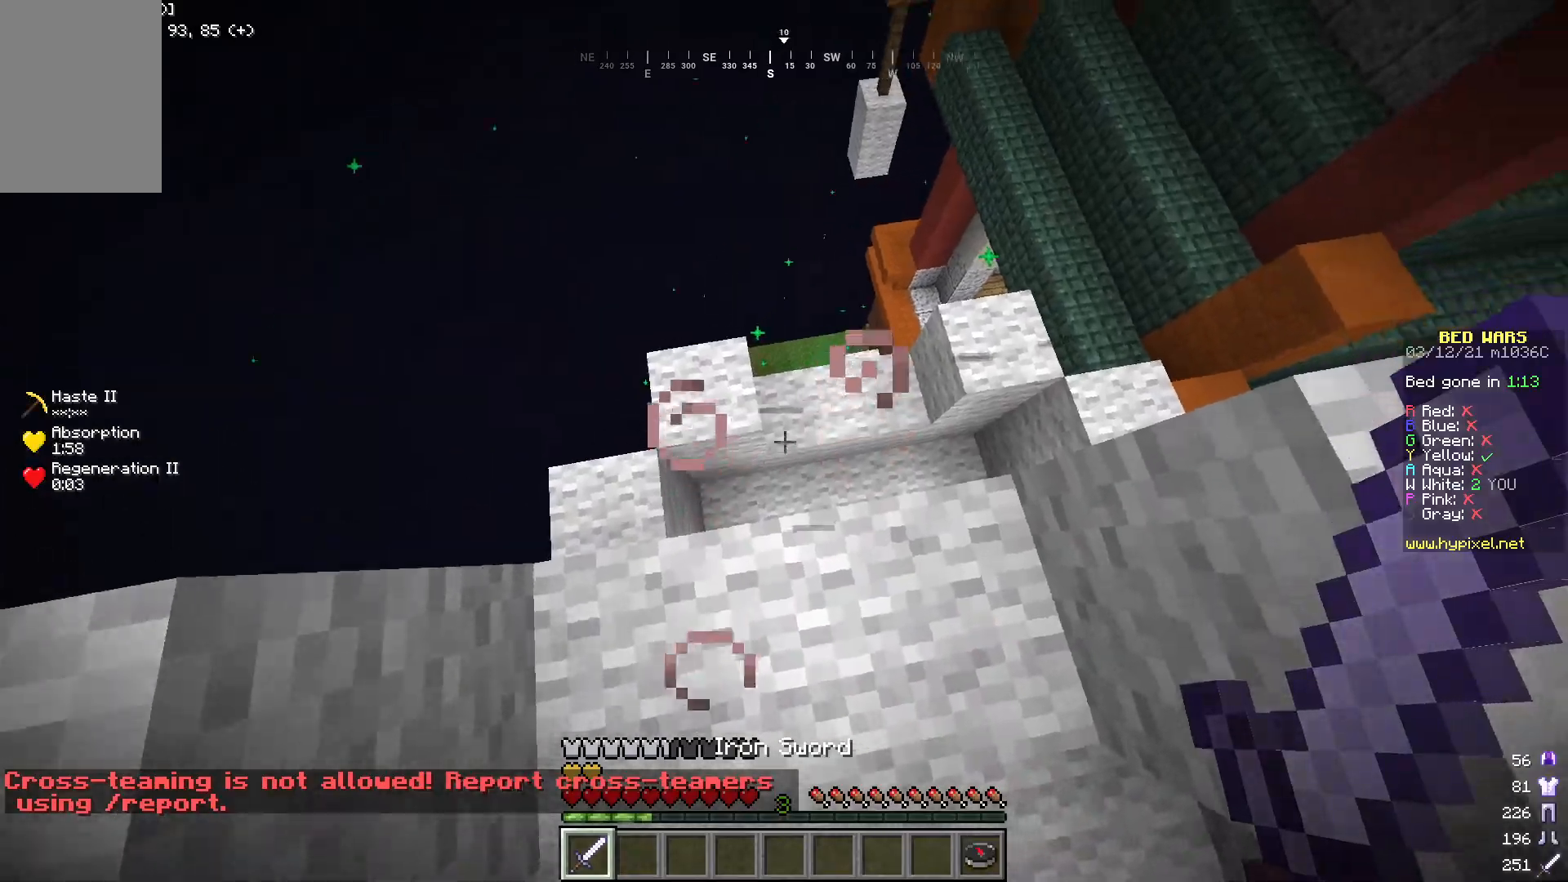
{"keys": [], "mouse": [], "events": [[50, "s", "down"], [251, "s", "up"], [334, "d", "down"], [451, "d", "up"]]}
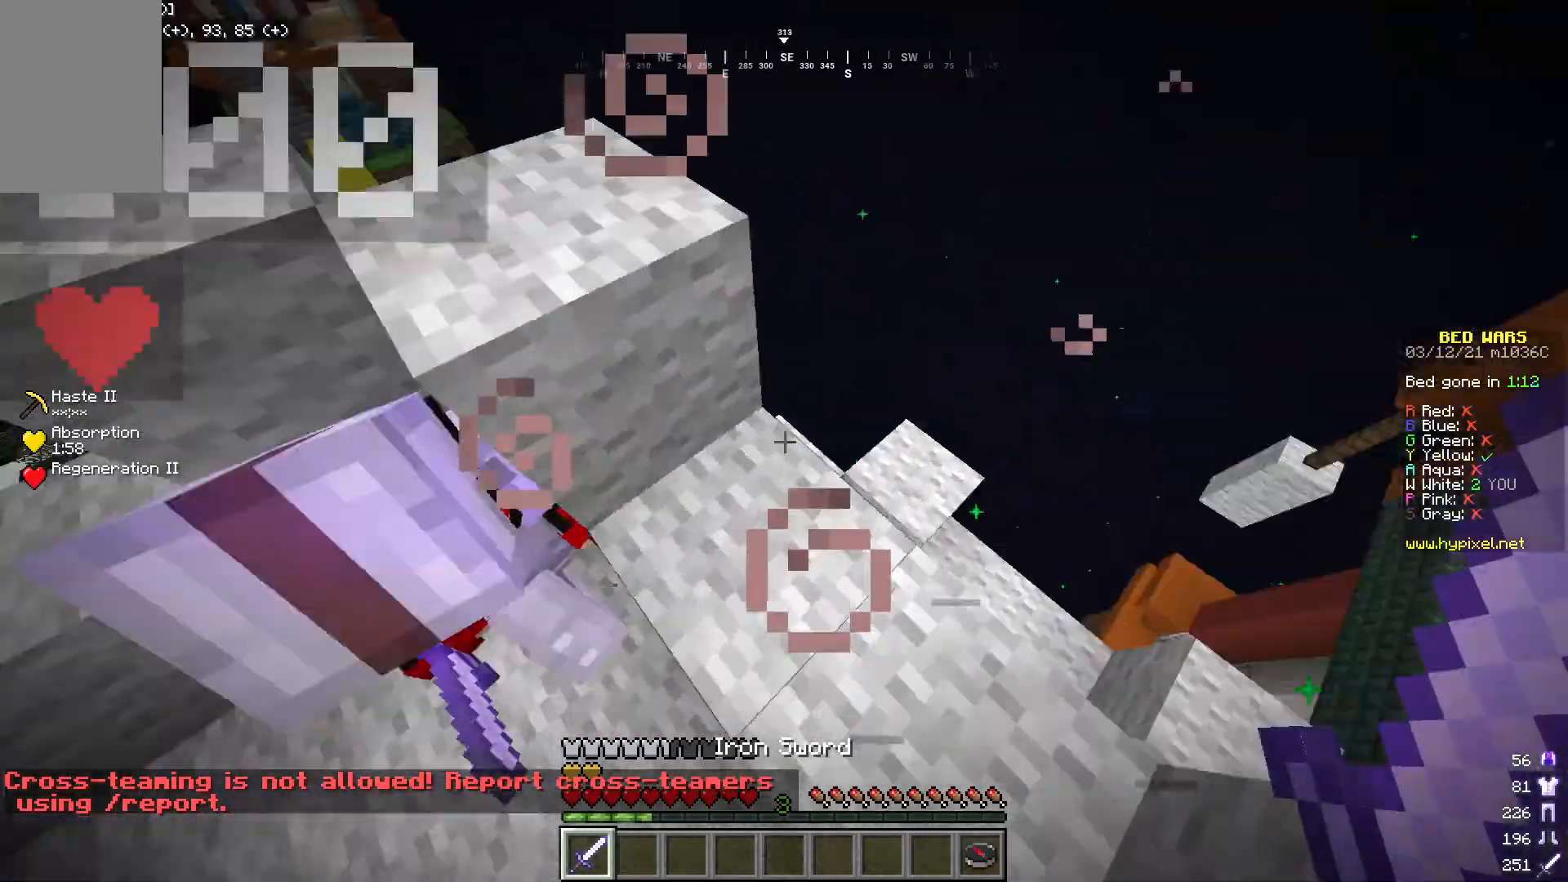
{"keys": [], "mouse": [], "events": []}
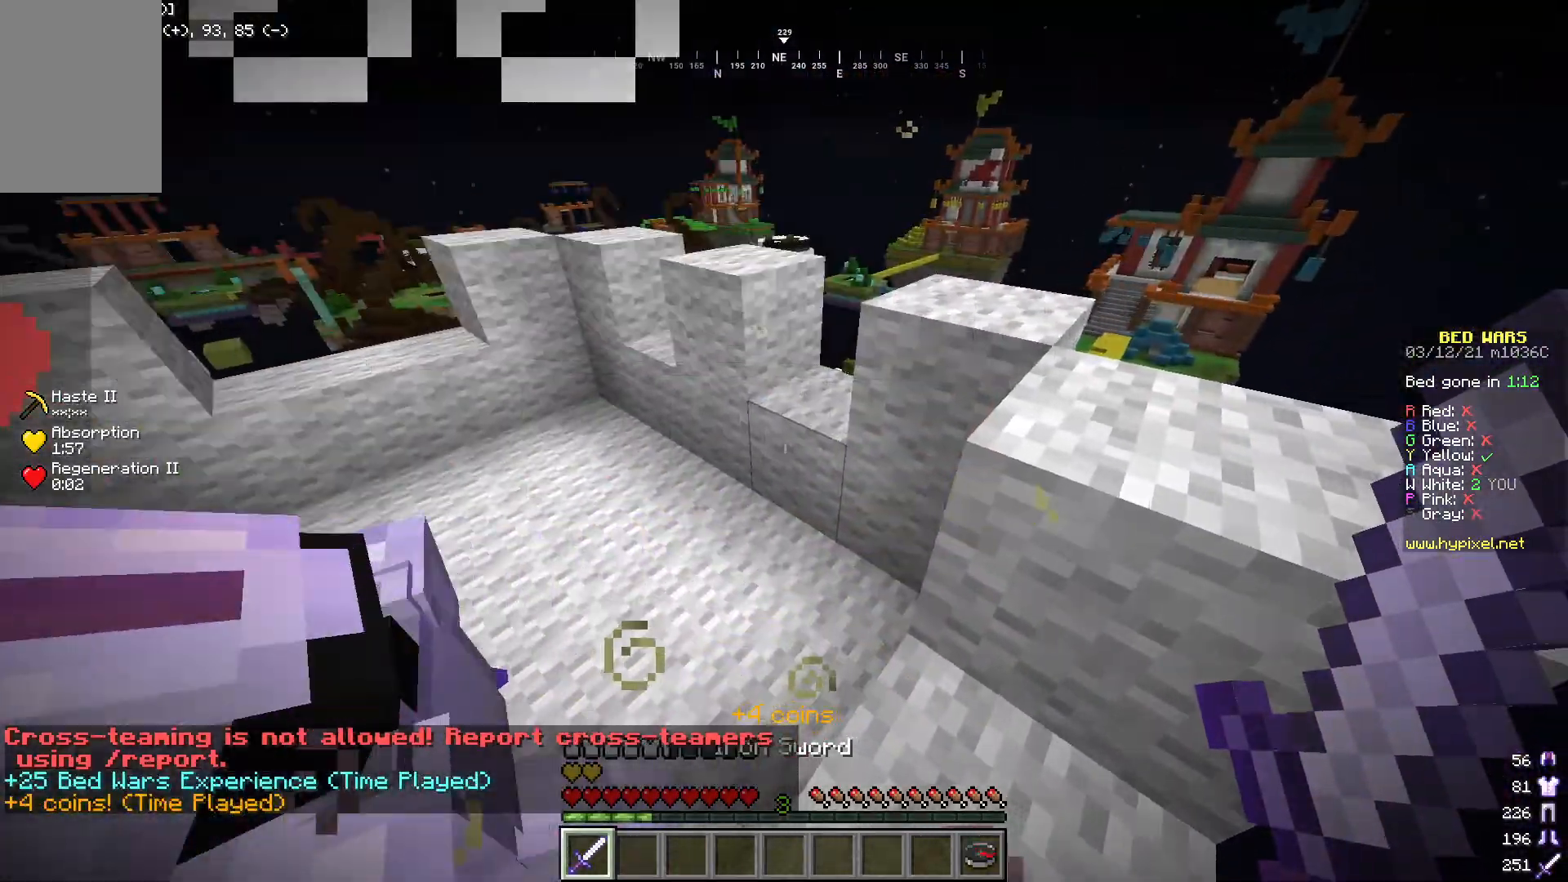
{"keys": [], "mouse": [], "events": []}
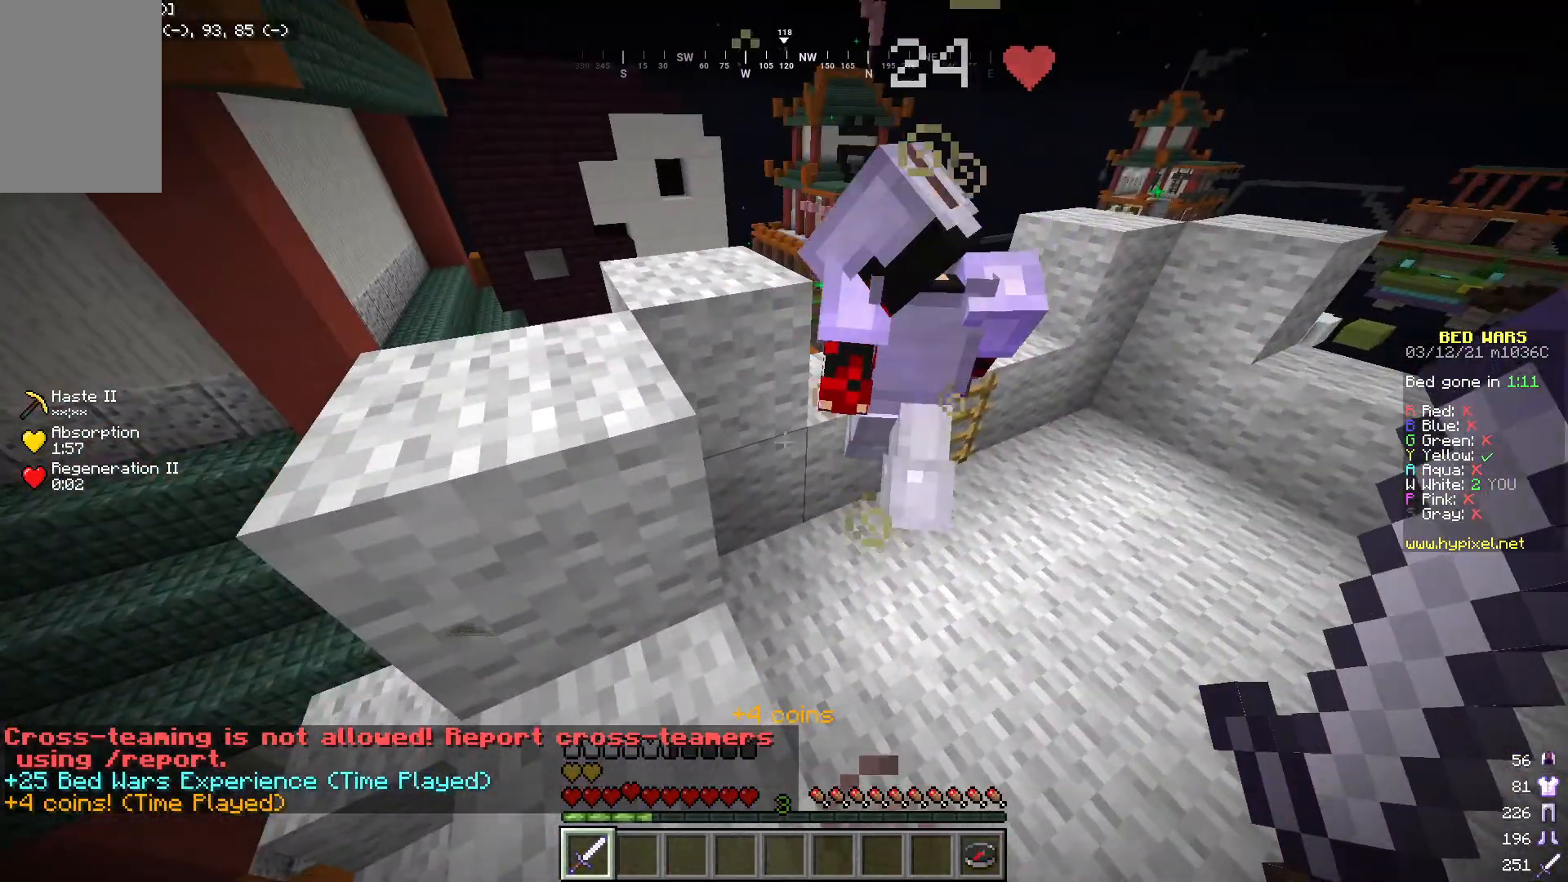
{"keys": [], "mouse": [], "events": [[150, "w", "down"], [201, "a", "down"], [451, "w", "up"], [484, "a", "up"]]}
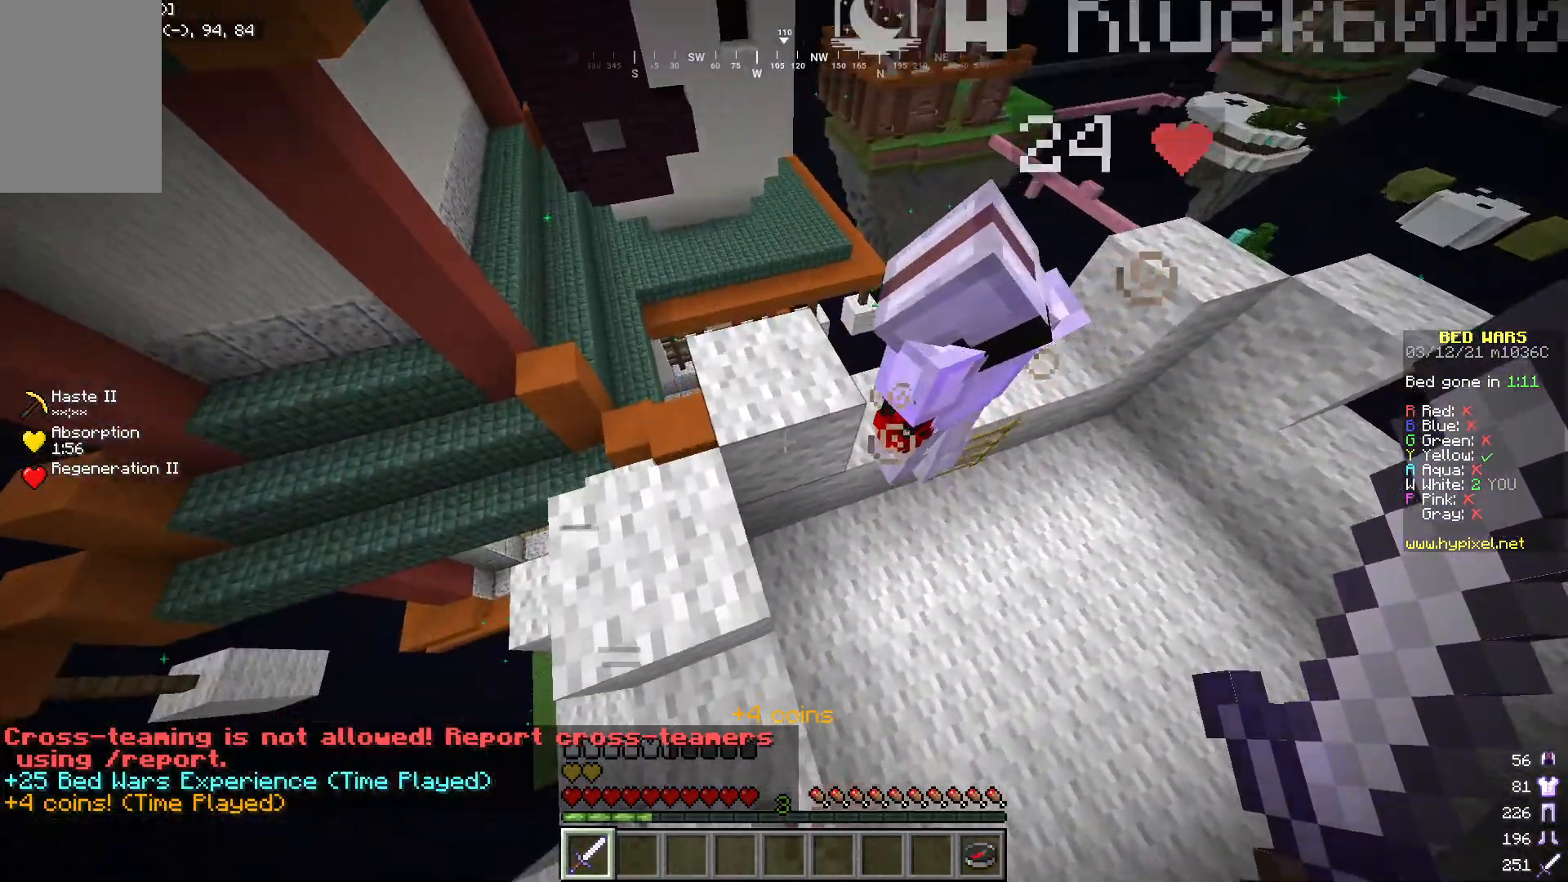
{"keys": [], "mouse": [], "events": [[251, "a", "down"], [368, "a", "up"]]}
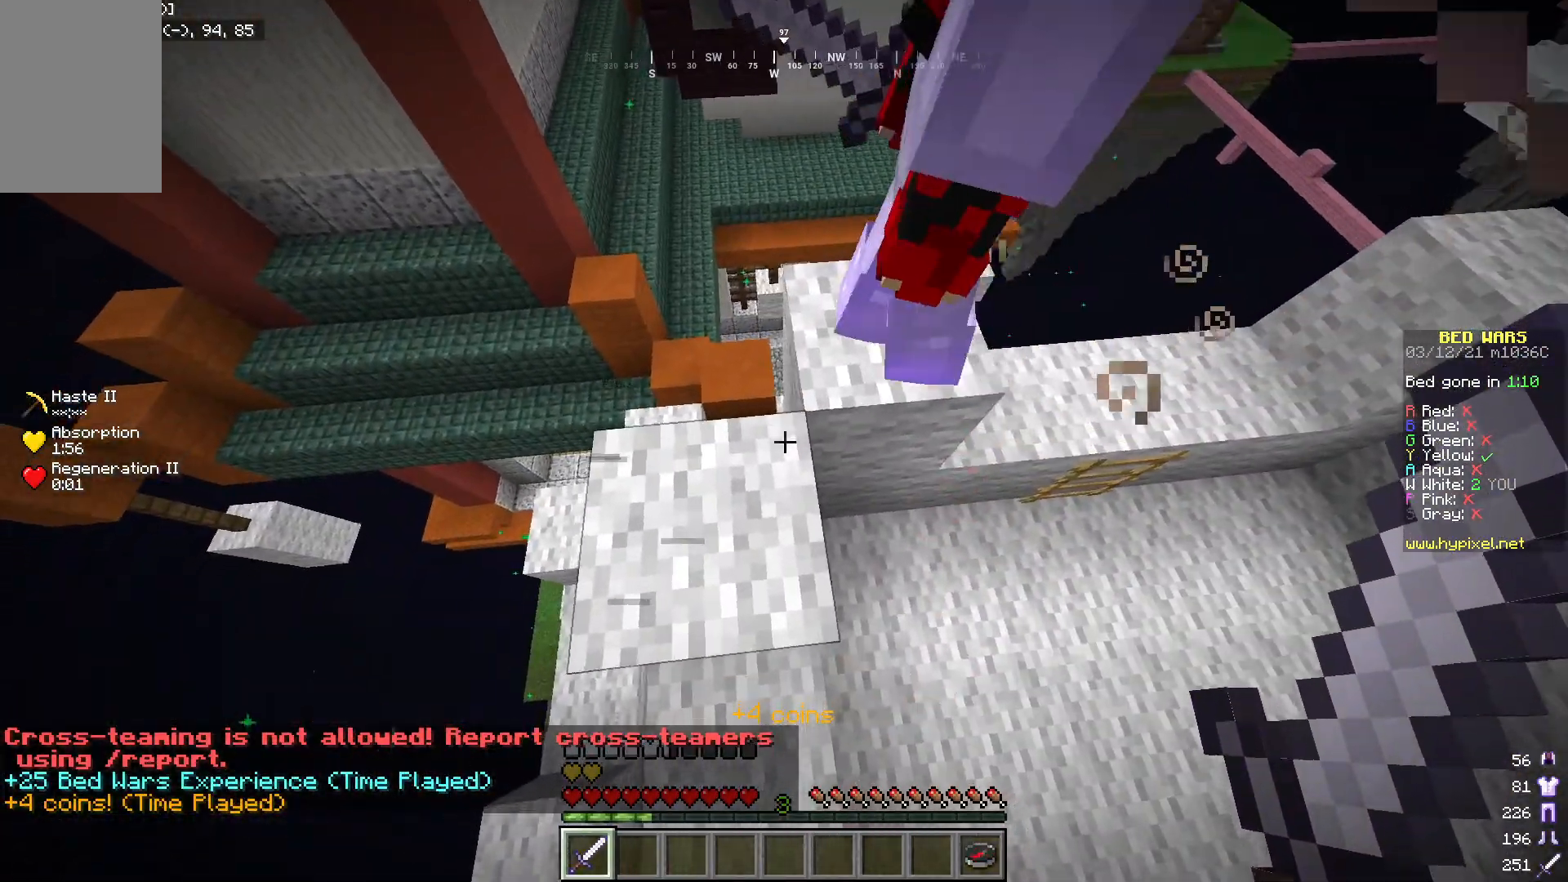
{"keys": ["a", "w"], "mouse": [], "events": [[84, "w", "down"], [384, "a", "down"]]}
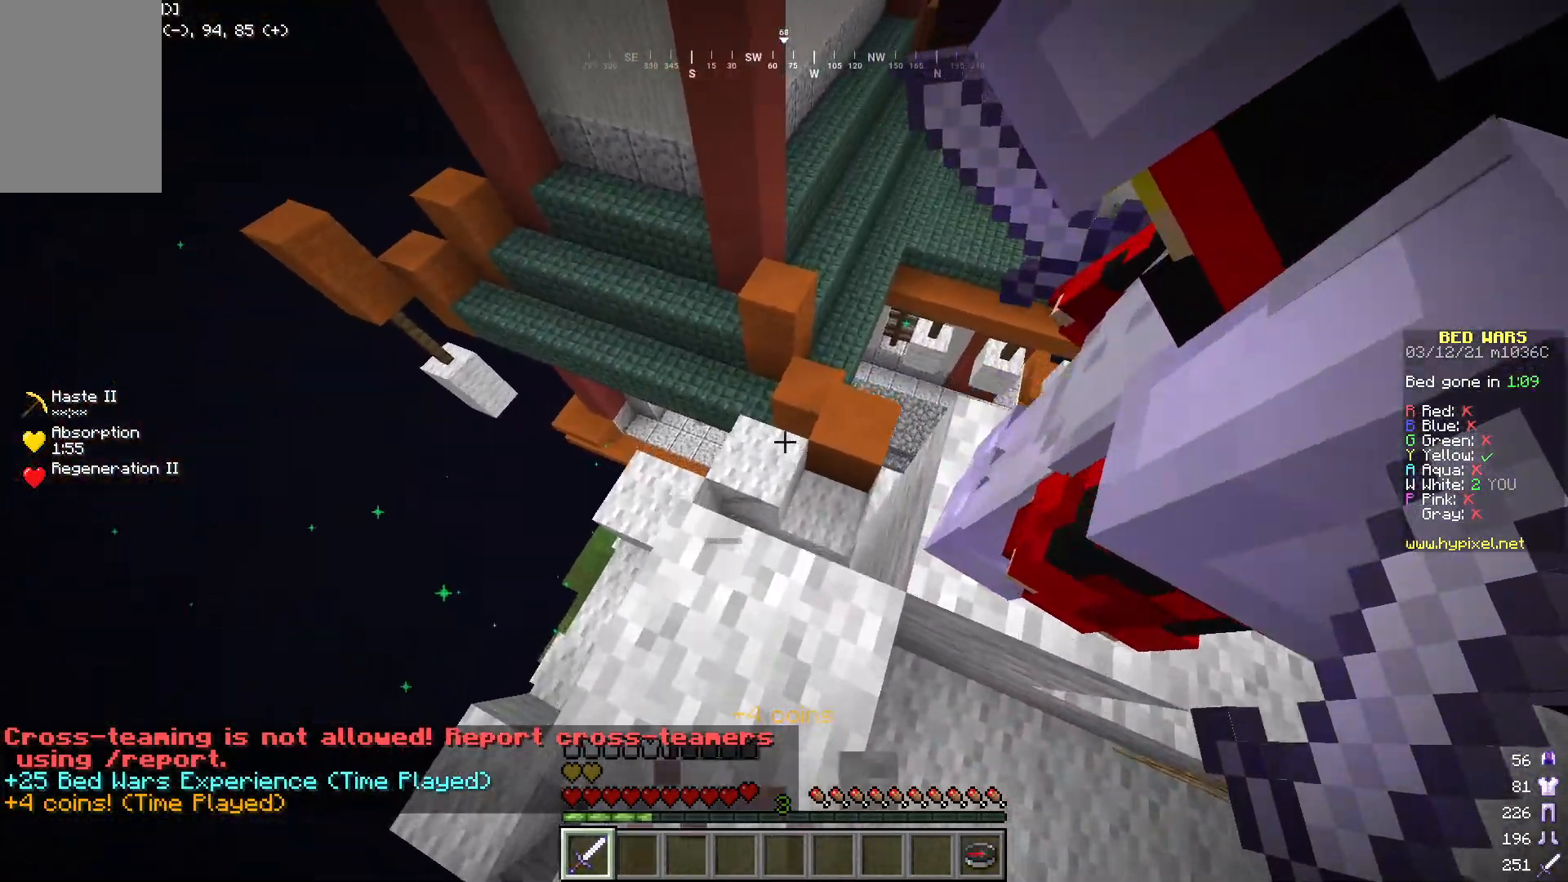
{"keys": [], "mouse": [], "events": [[167, "w", "up"], [251, "a", "up"]]}
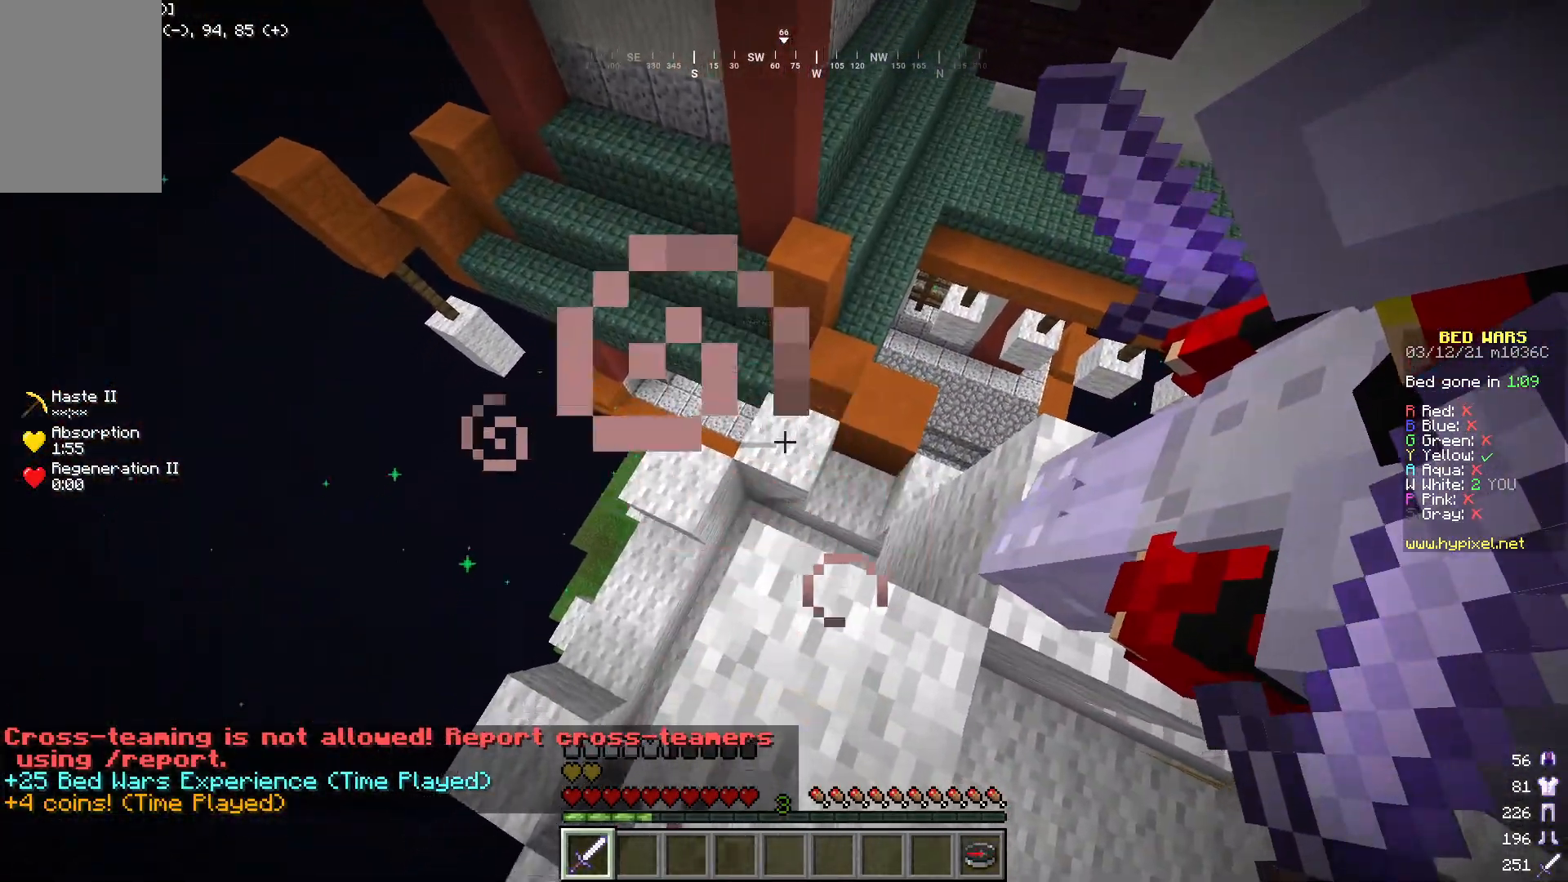
{"keys": [], "mouse": [], "events": [[17, "s", "down"], [150, "s", "up"]]}
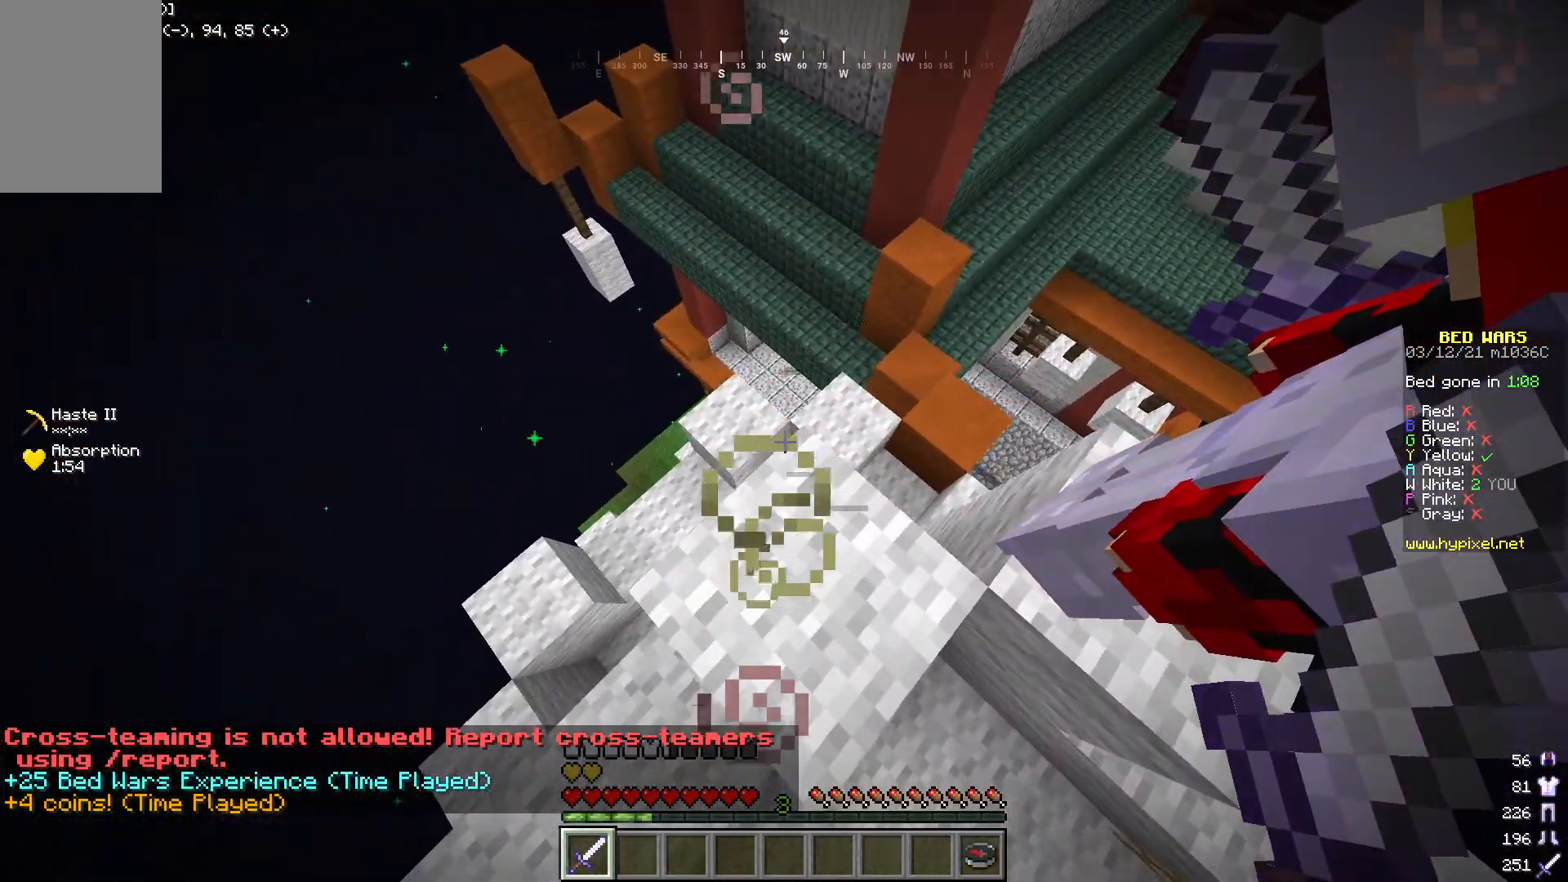
{"keys": [], "mouse": [], "events": [[184, "a", "down"], [351, "a", "up"]]}